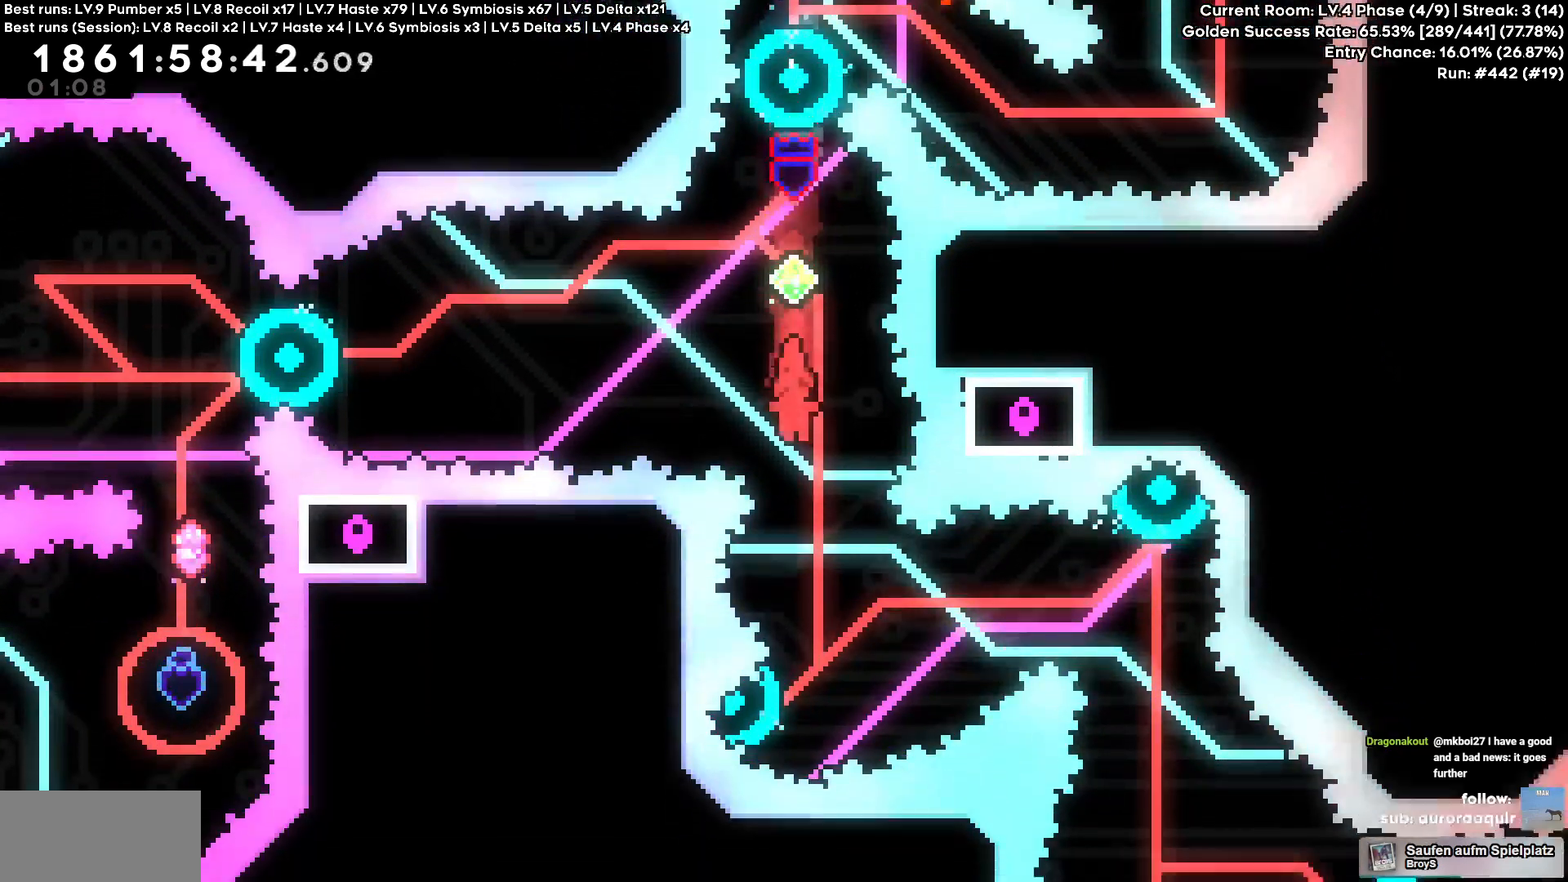
Gameplay with keyboard; each line is a JSON object with the keys held at the frame after it. "events" lists presses ("down") and releases ("up") of "a", "circle", "cross", "d", "s", "square", "triangle" and "w" between this image and that frame as [ms after this image, input, new state], when the widget could be followed in between. No other keys are recorded. Mouse input is not recorded. Key names are as the overlay labels them; some are game actions (e.g. jump) rather than physical keys.
{"keys": ["d"]}
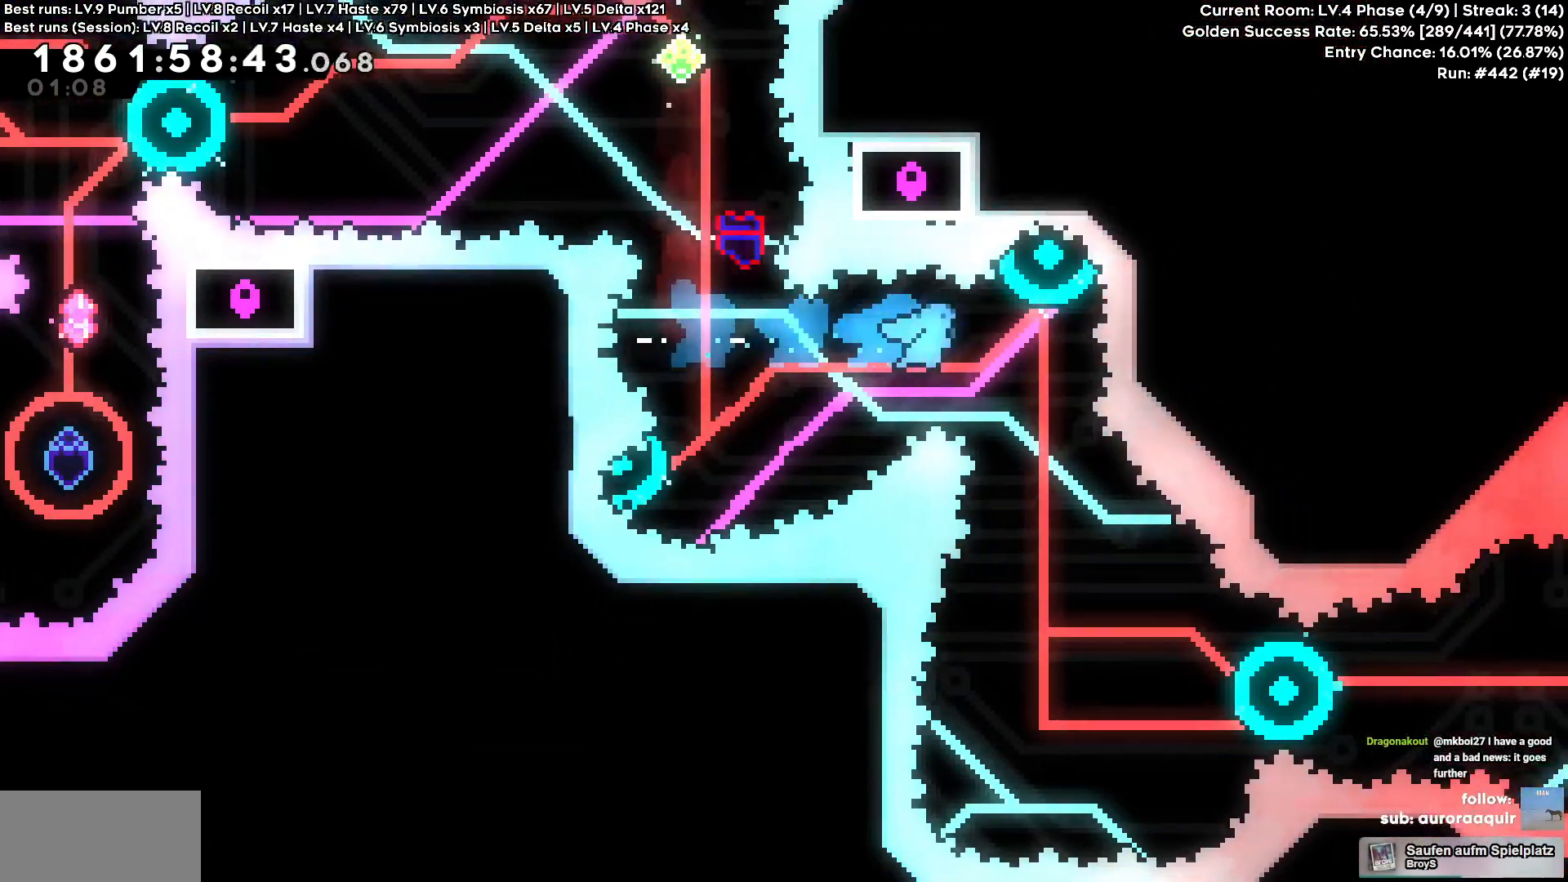
{"keys": ["d"], "events": []}
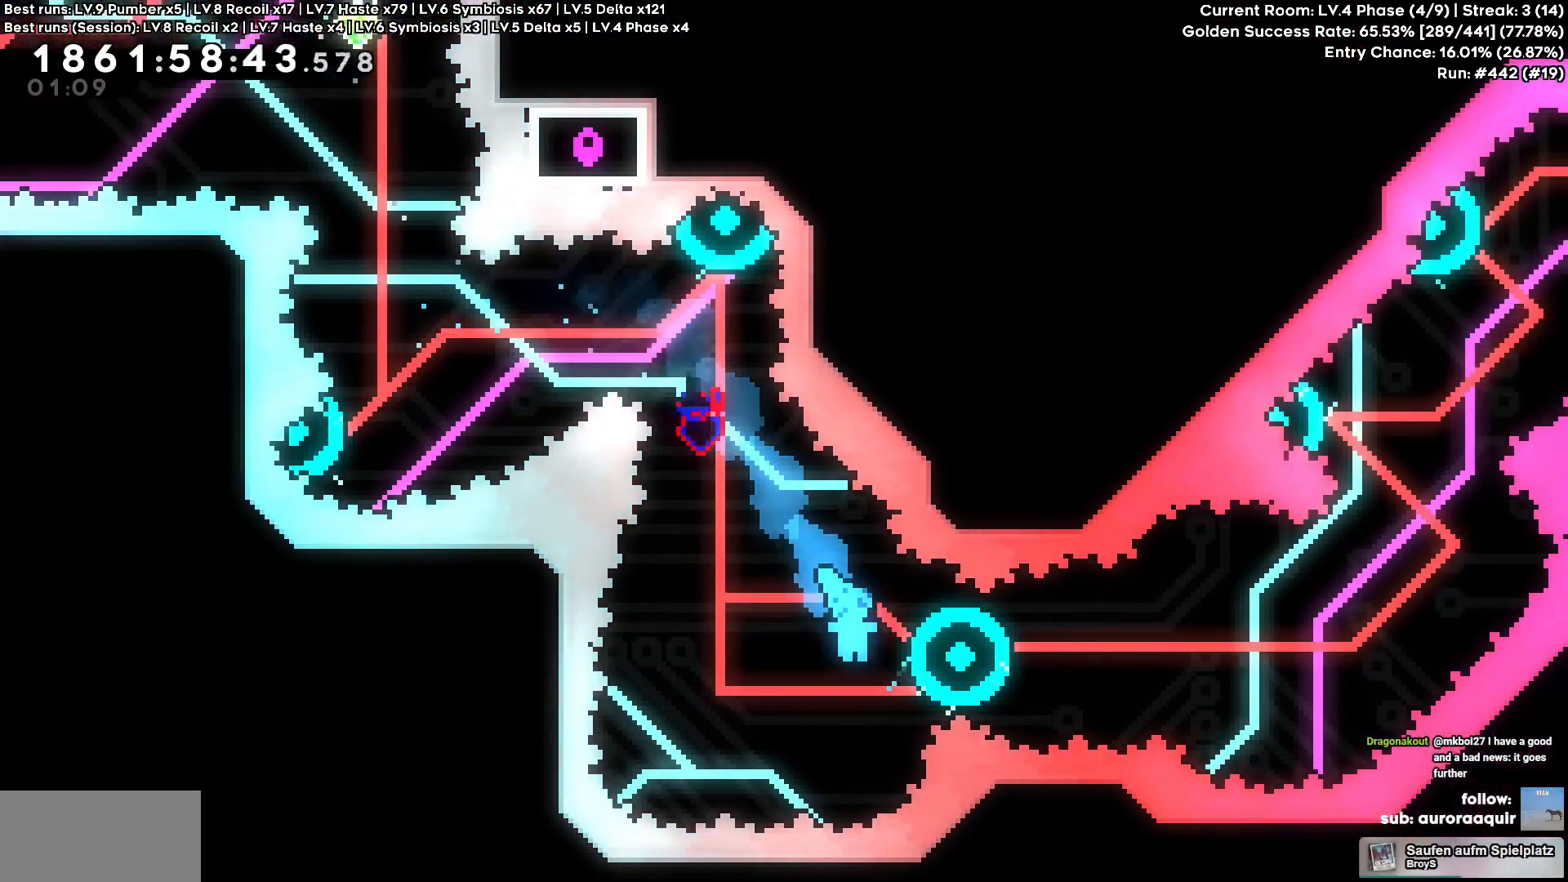
{"keys": ["d"], "events": [[350, "square", "down"], [484, "square", "up"]]}
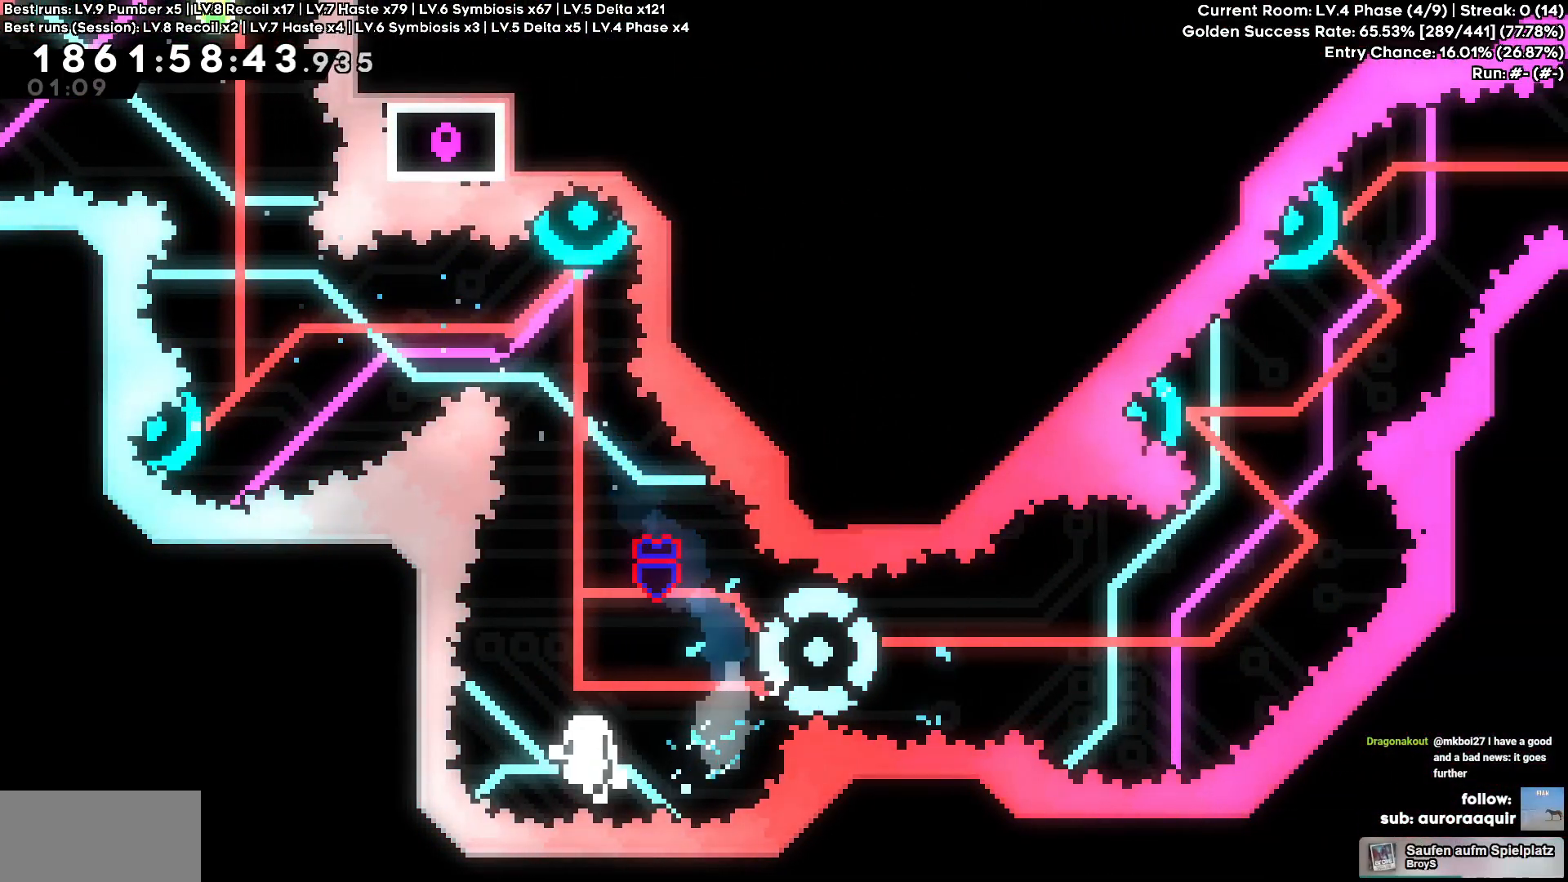
{"keys": [], "events": [[134, "d", "up"], [150, "cross", "down"], [250, "cross", "up"], [300, "cross", "down"], [417, "cross", "up"]]}
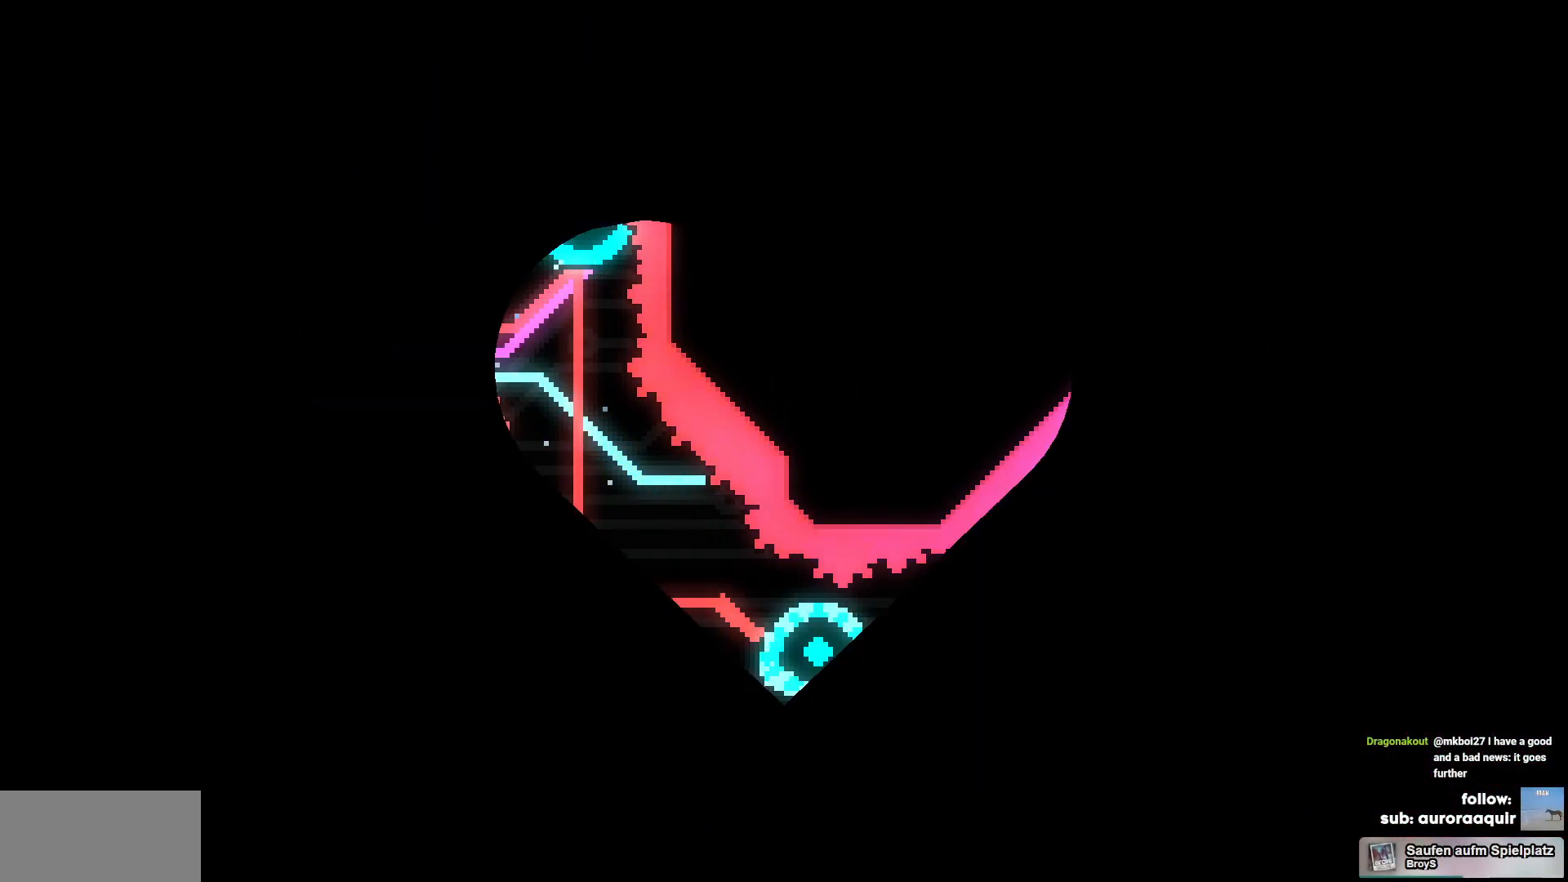
{"keys": [], "events": []}
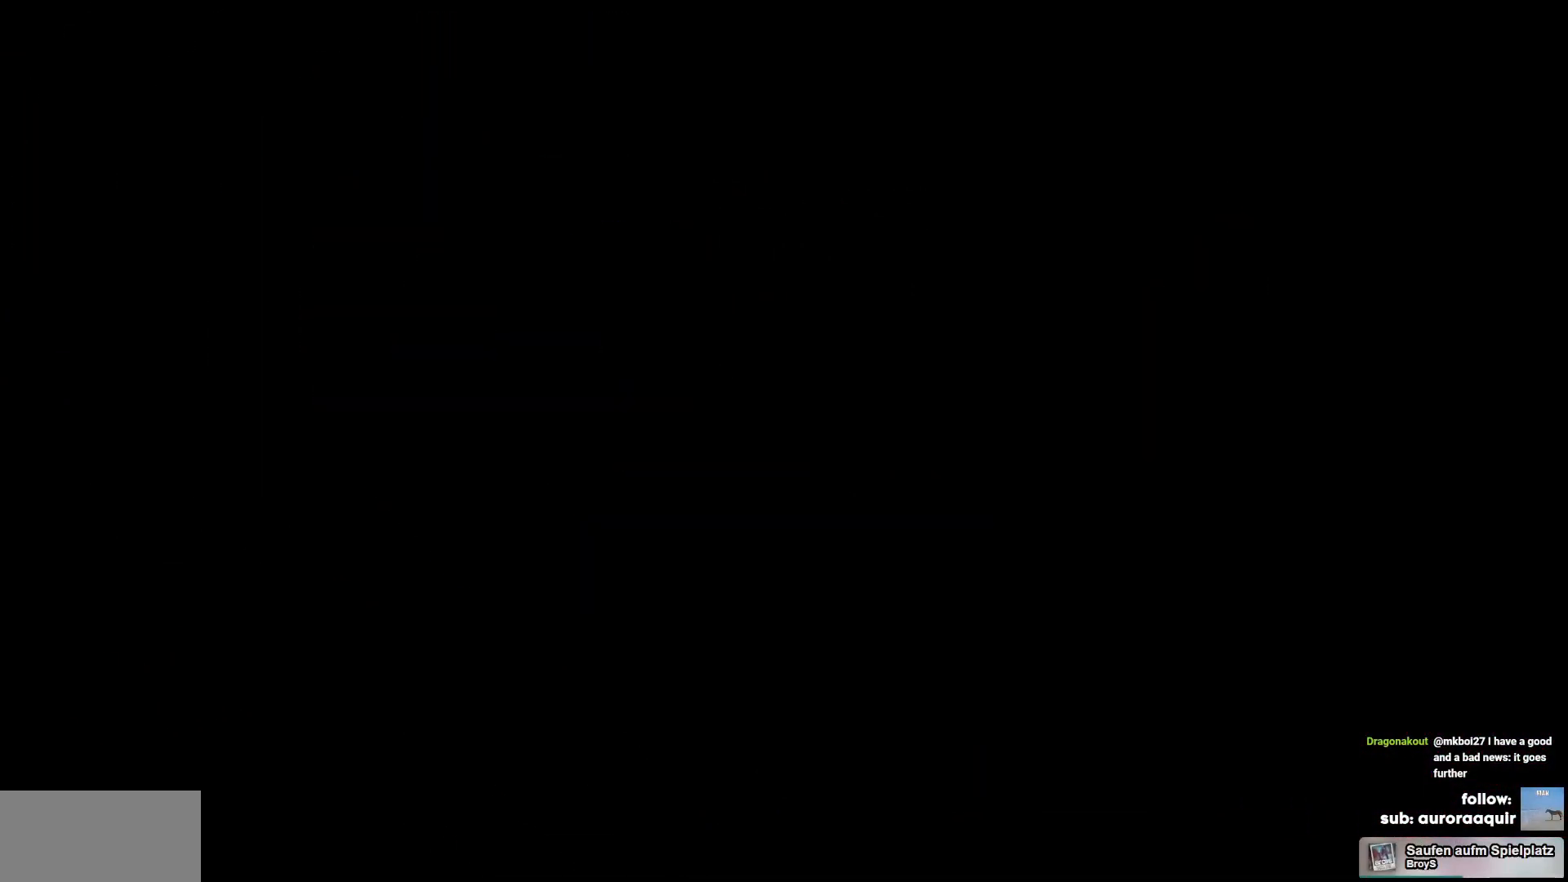
{"keys": [], "events": []}
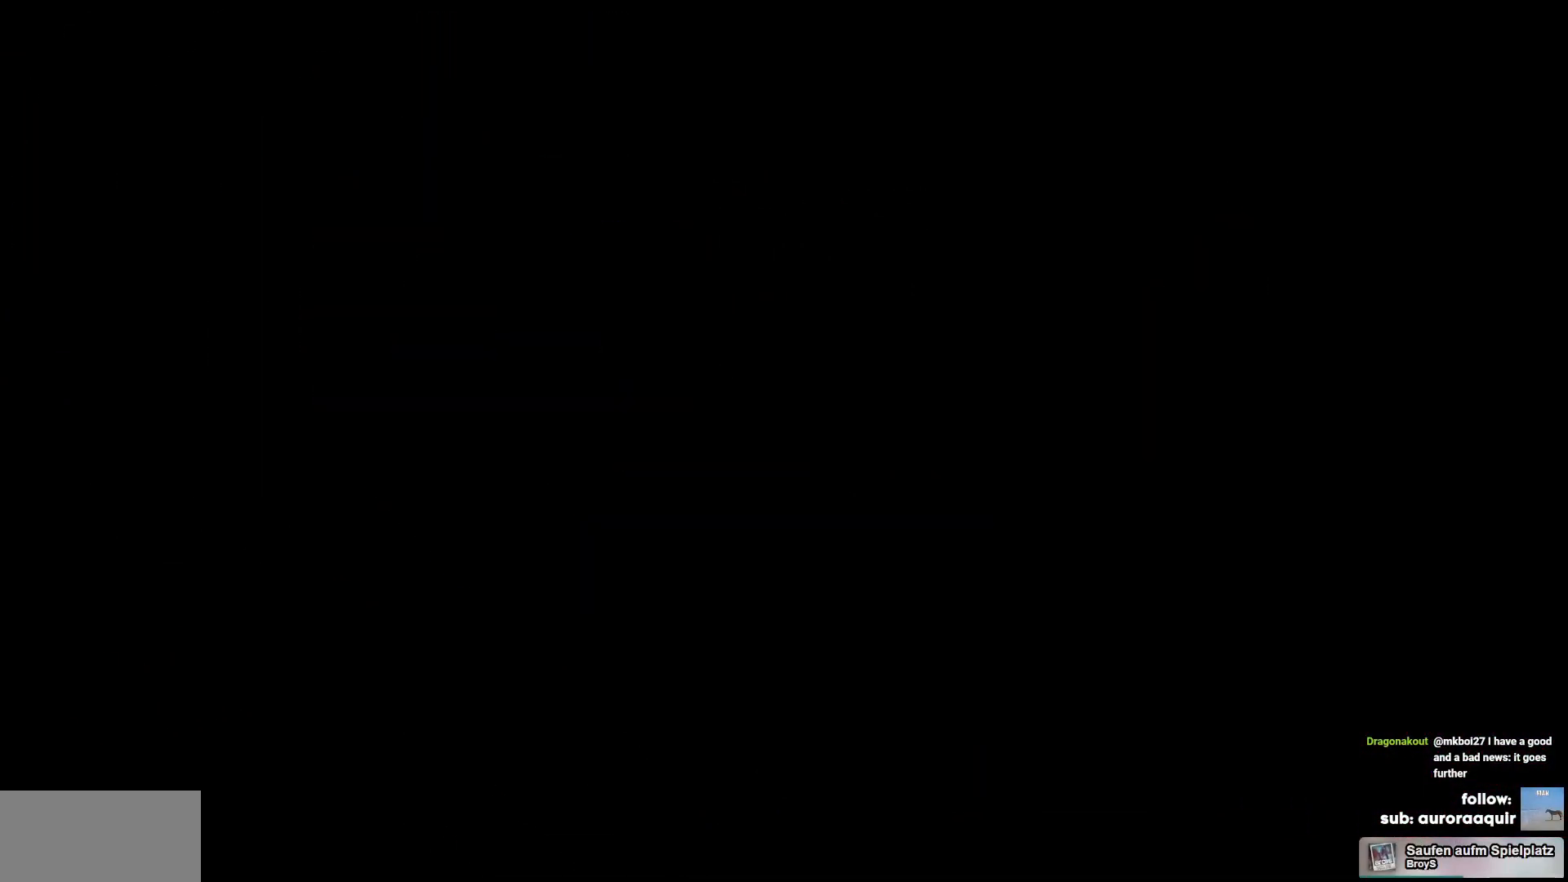
{"keys": [], "events": []}
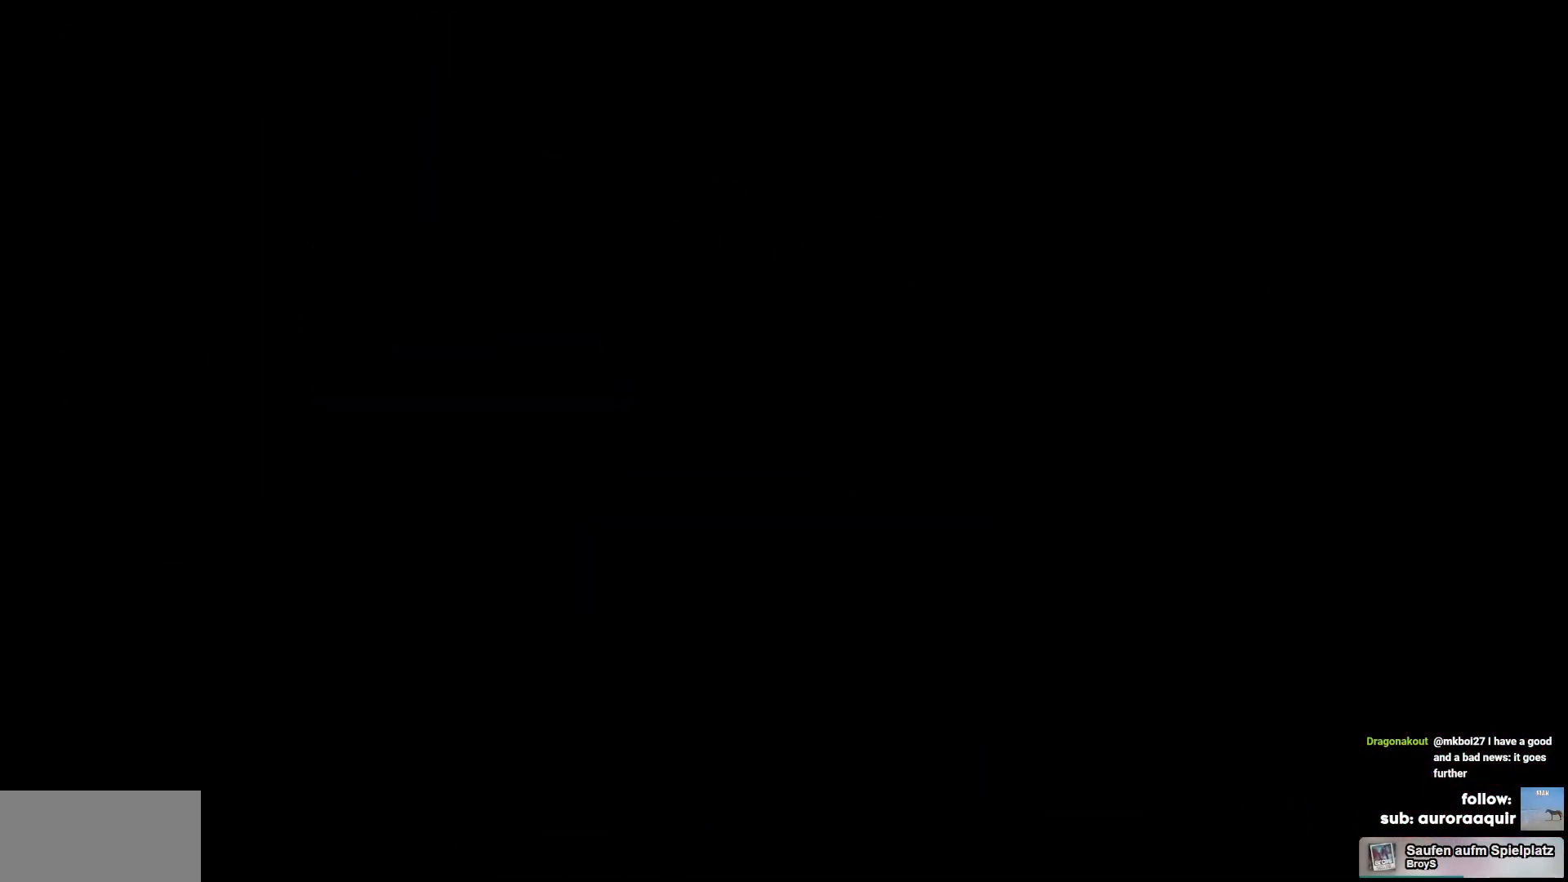
{"keys": [], "events": []}
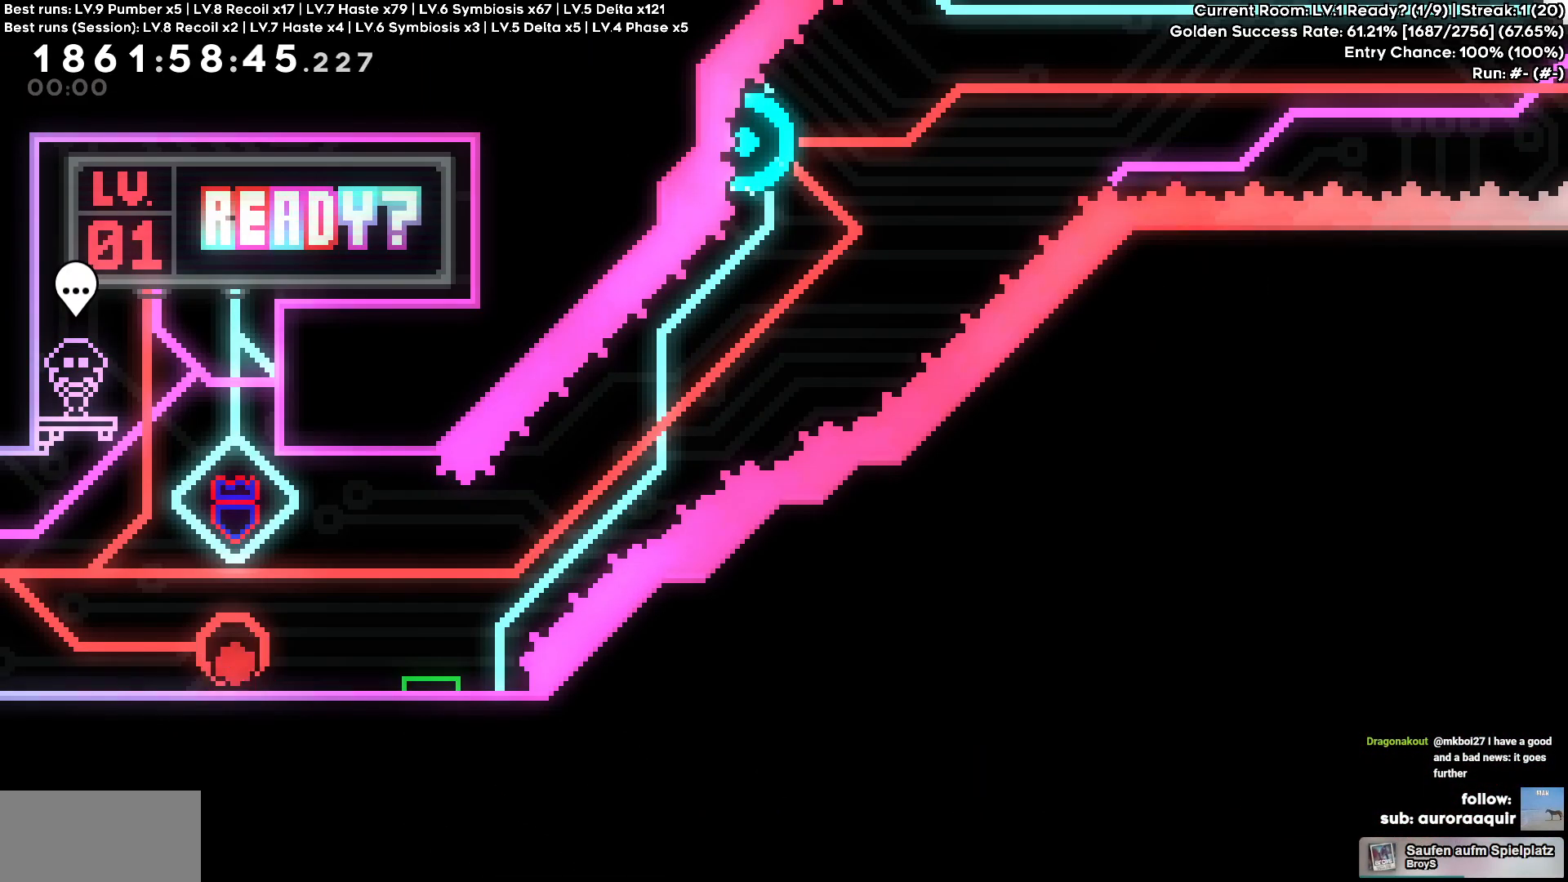
{"keys": [], "events": []}
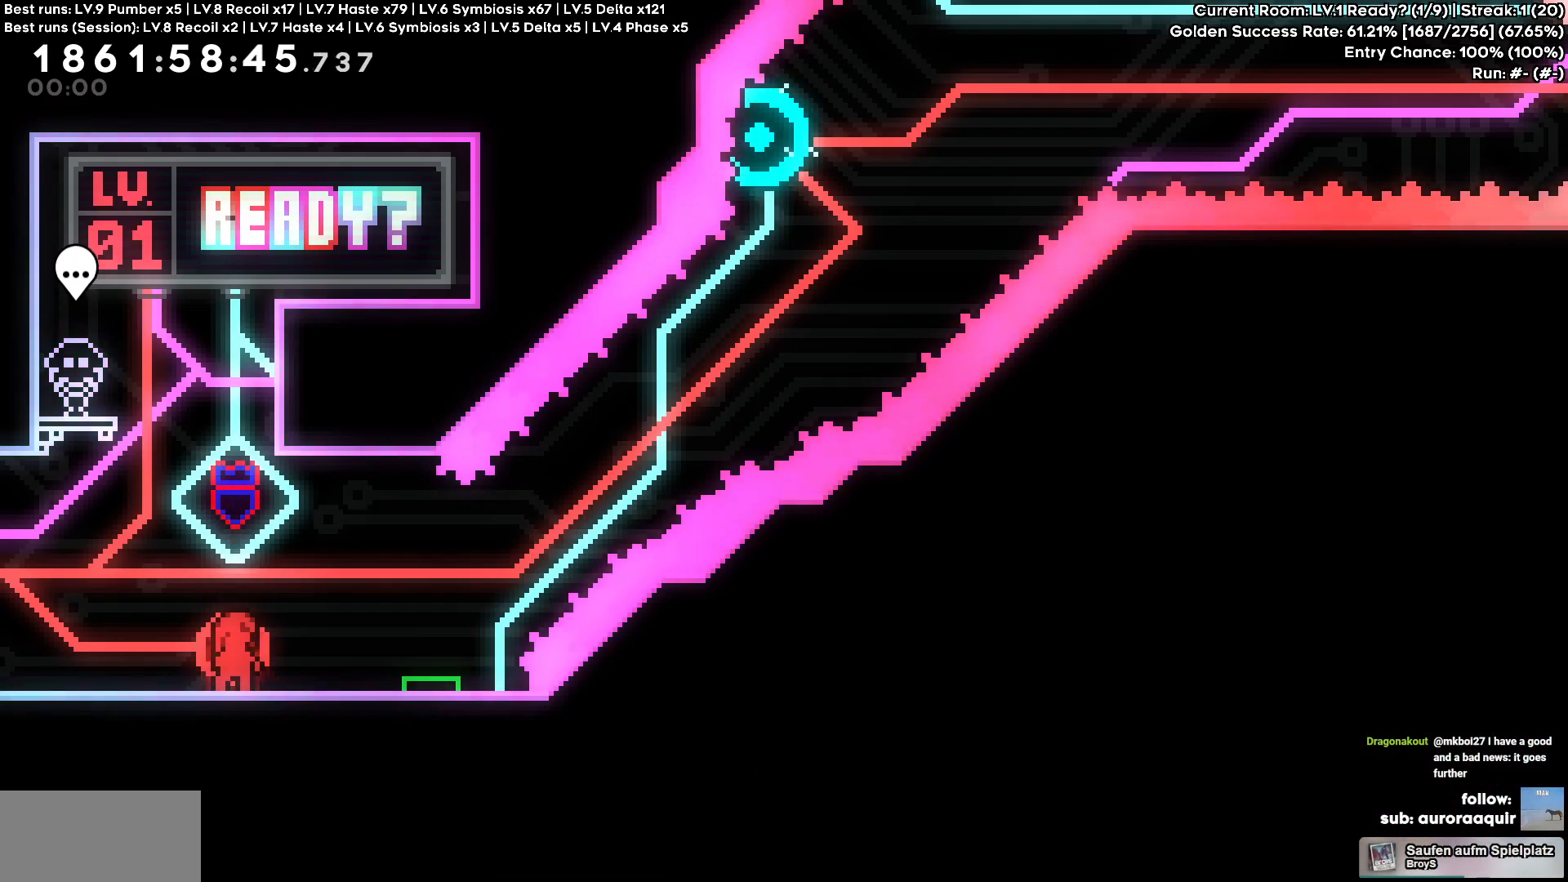
{"keys": ["s"], "events": [[267, "s", "down"], [417, "s", "up"], [467, "s", "down"]]}
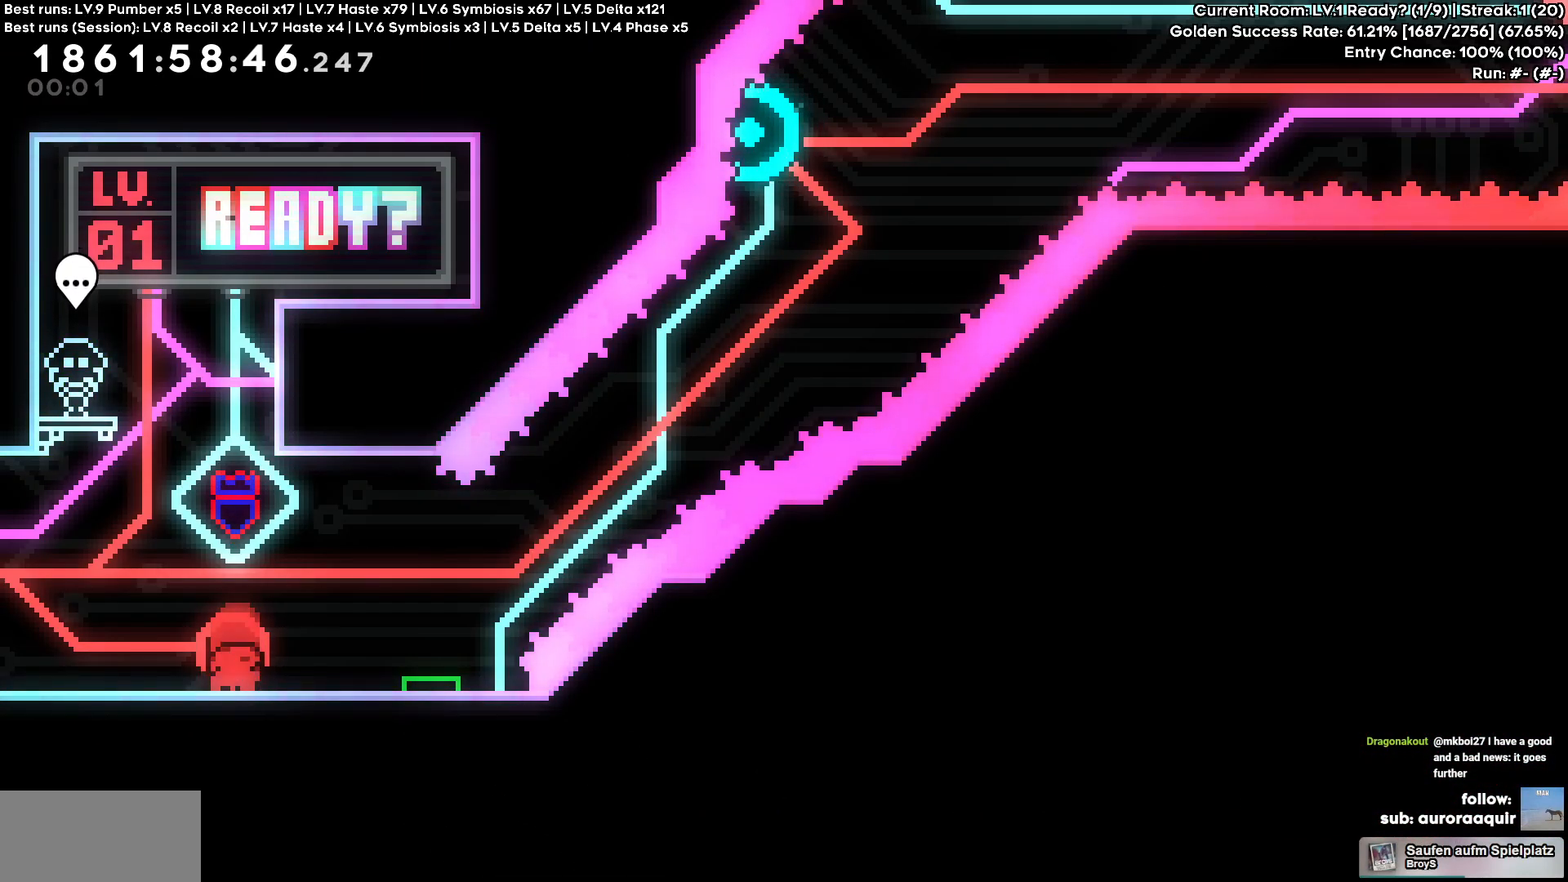
{"keys": ["cross"], "events": [[50, "s", "up"], [100, "s", "down"], [200, "s", "up"], [334, "cross", "down"]]}
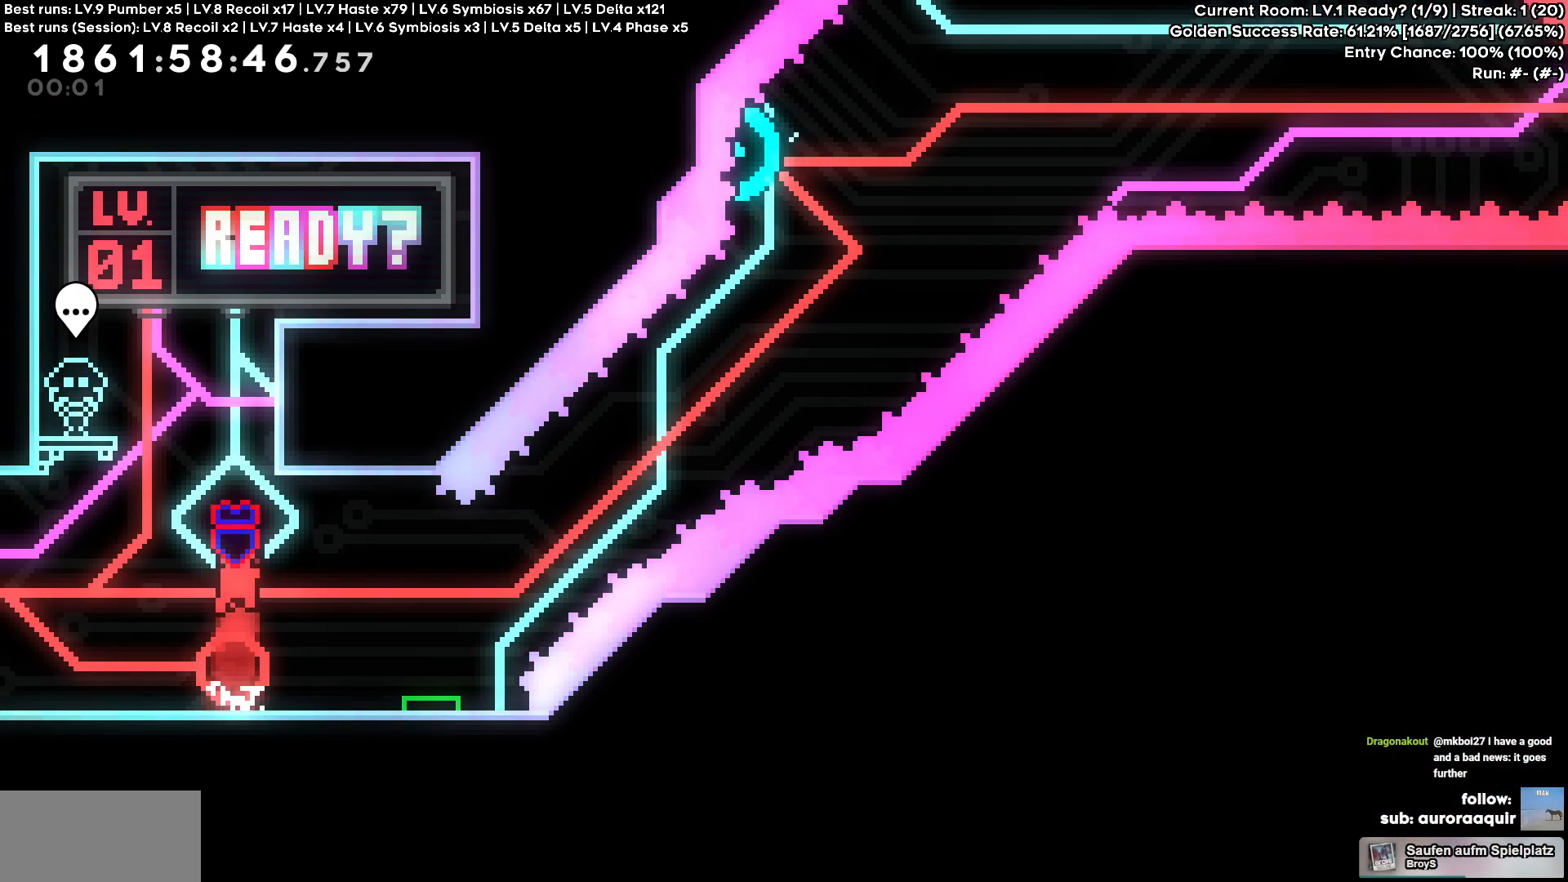
{"keys": ["cross", "d"], "events": [[50, "square", "down"], [67, "d", "down"], [67, "s", "down"], [84, "cross", "up"], [167, "square", "up"], [250, "cross", "down"], [250, "s", "up"]]}
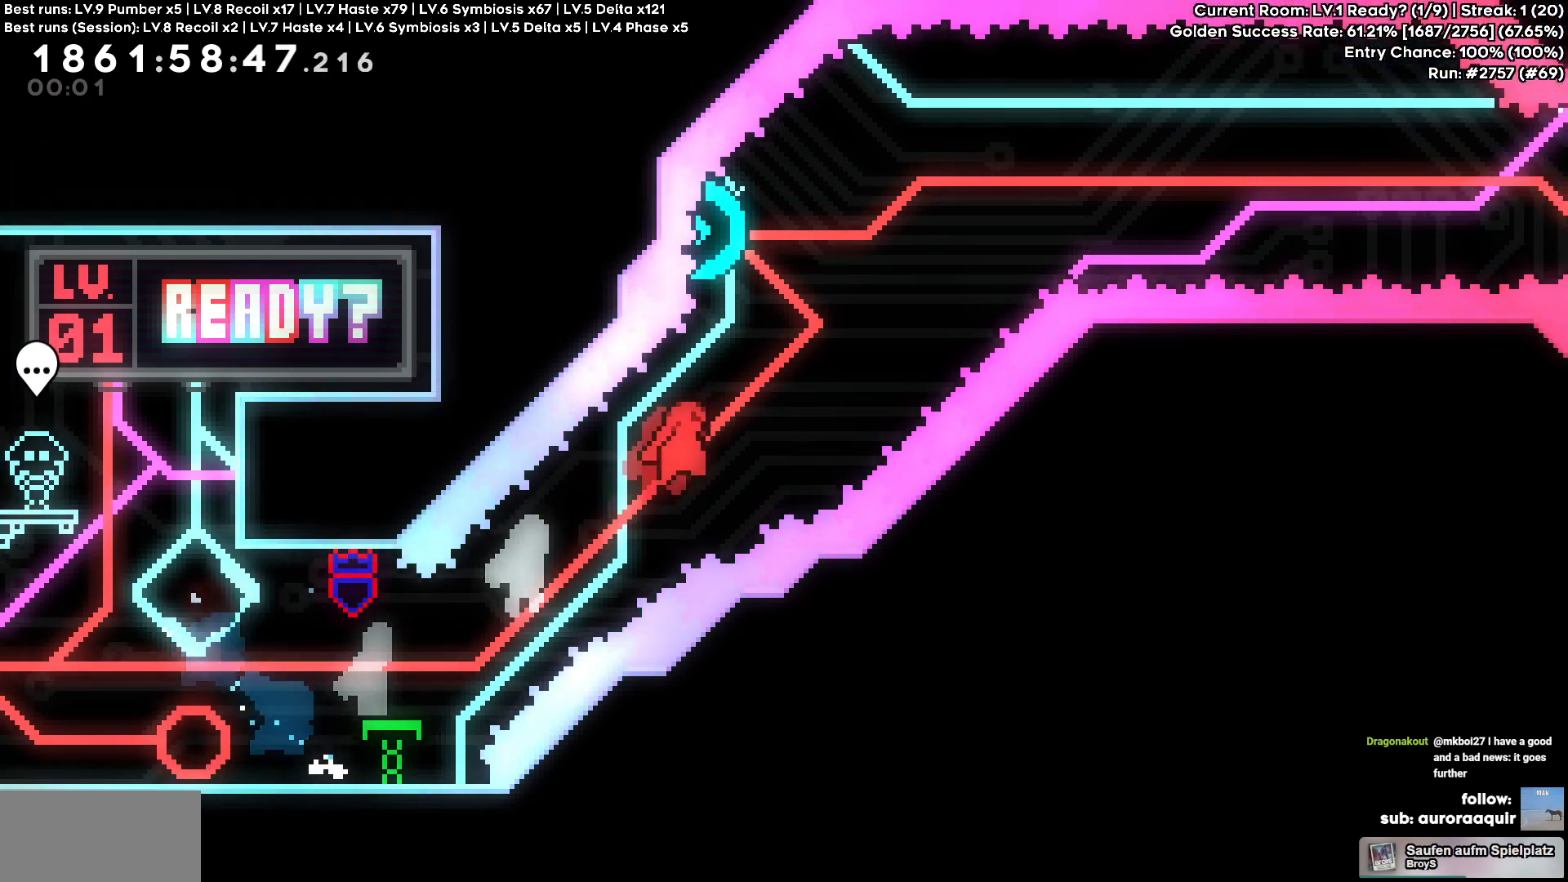
{"keys": ["d"], "events": [[134, "d", "up"], [184, "a", "down"], [184, "square", "down"], [184, "w", "down"], [200, "cross", "up"], [300, "d", "down"], [300, "square", "up"], [317, "a", "up"], [367, "w", "up"]]}
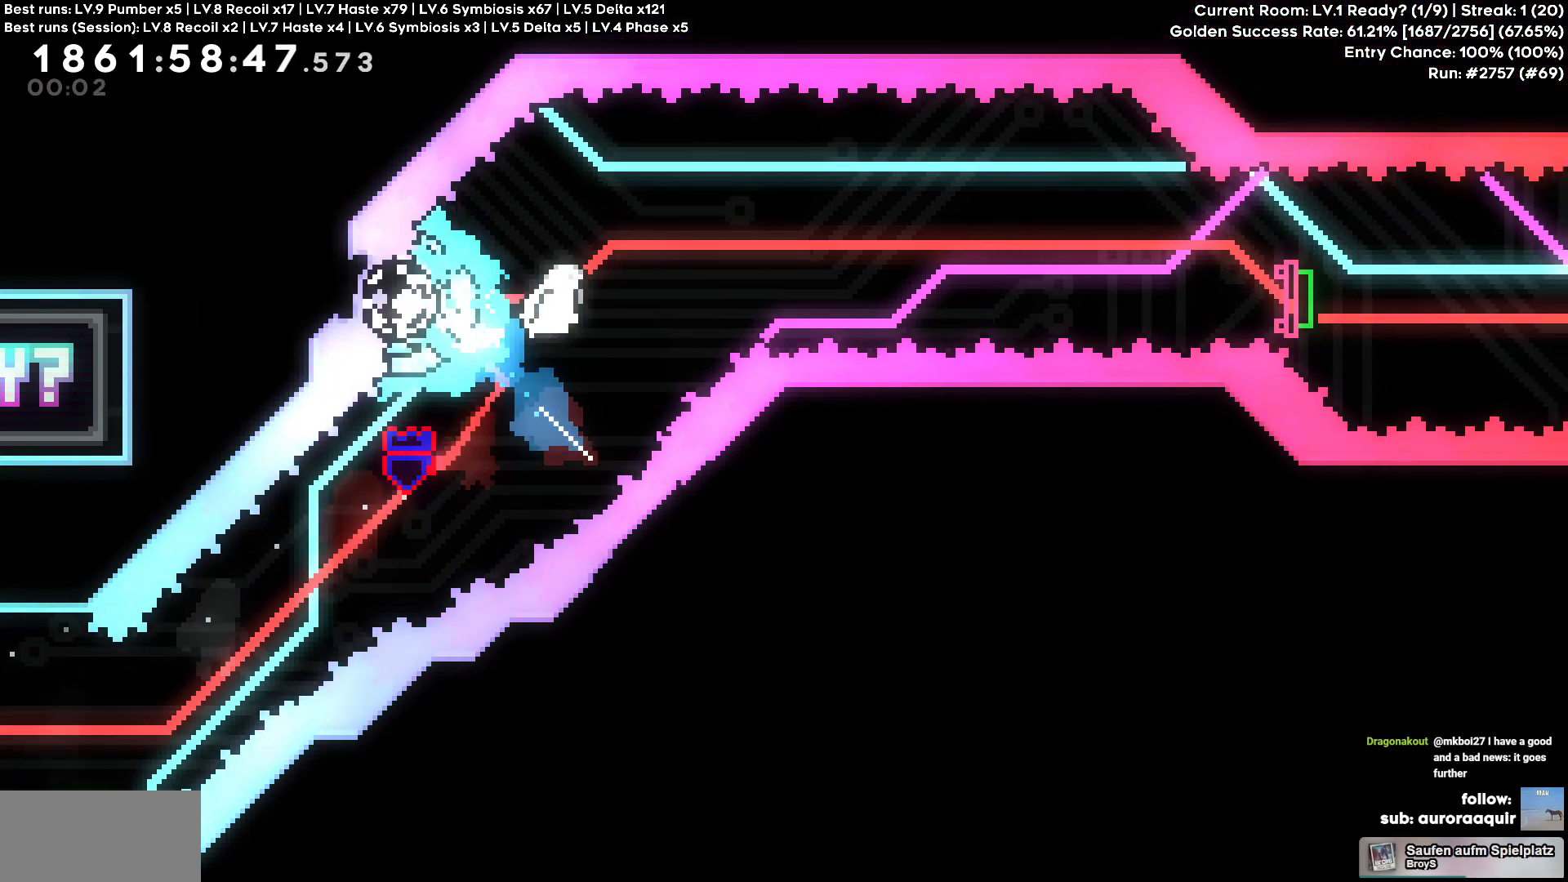
{"keys": ["d"], "events": []}
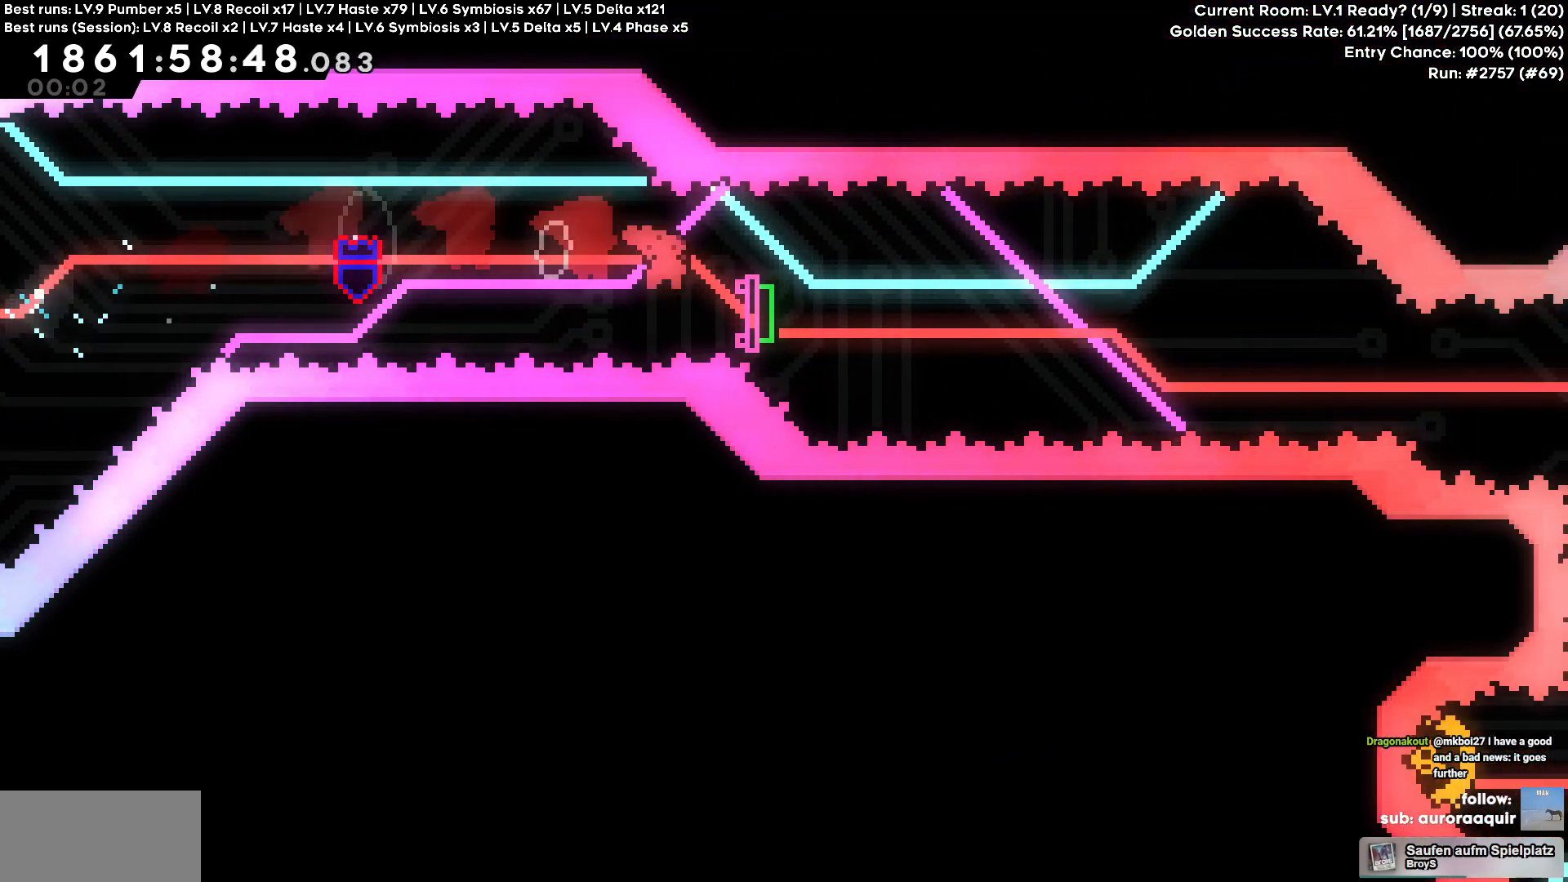
{"keys": ["d"], "events": [[17, "s", "down"], [17, "square", "down"], [117, "square", "up"], [217, "s", "up"]]}
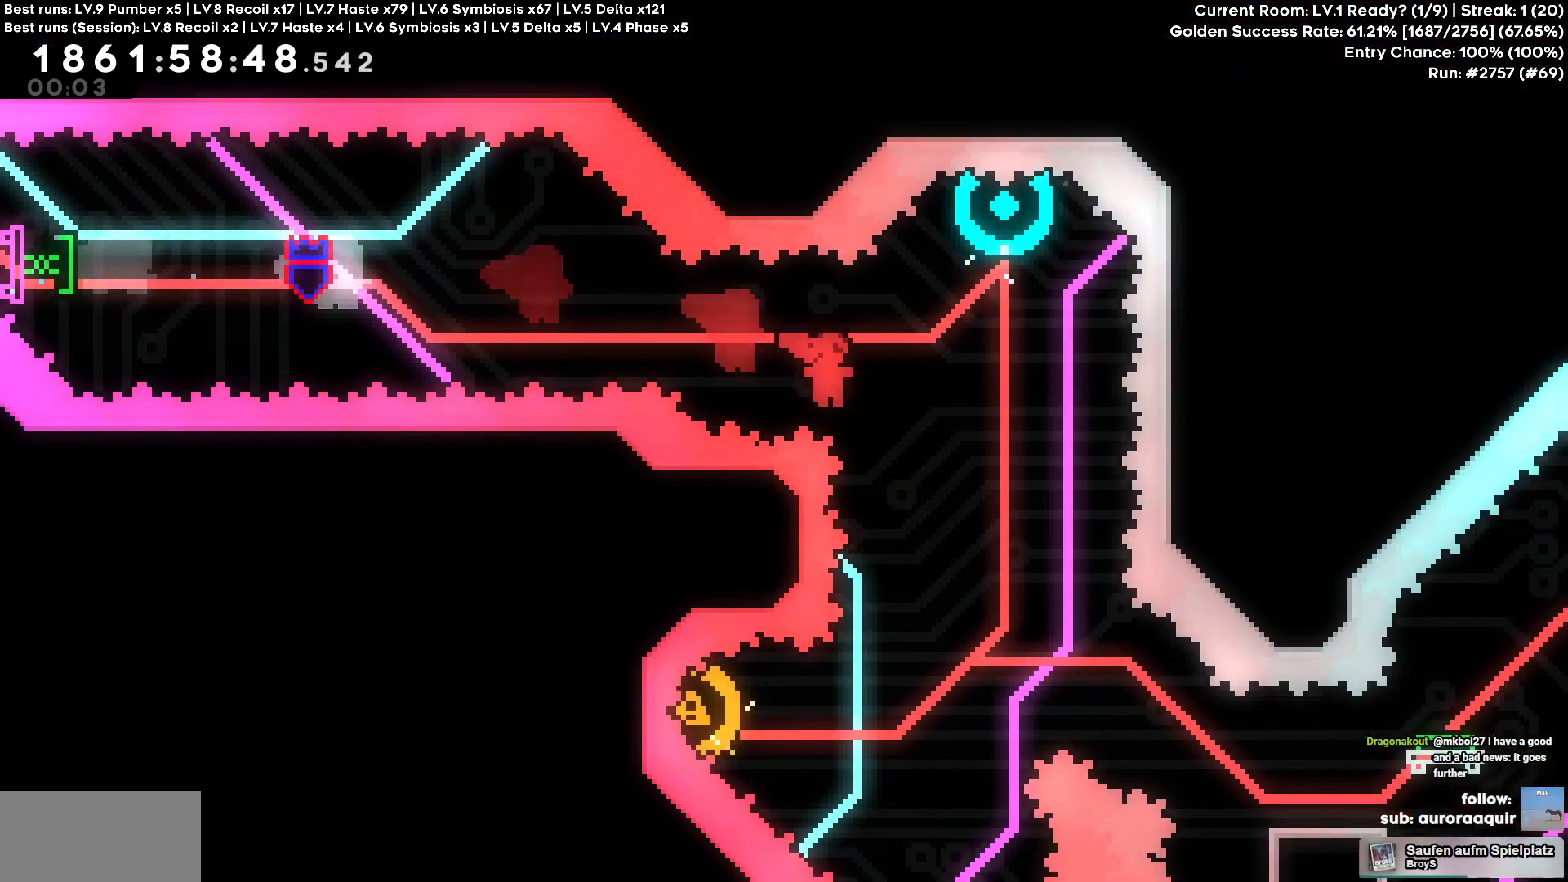
{"keys": [], "events": [[84, "d", "up"], [84, "w", "down"], [117, "square", "down"], [250, "square", "up"], [367, "w", "up"]]}
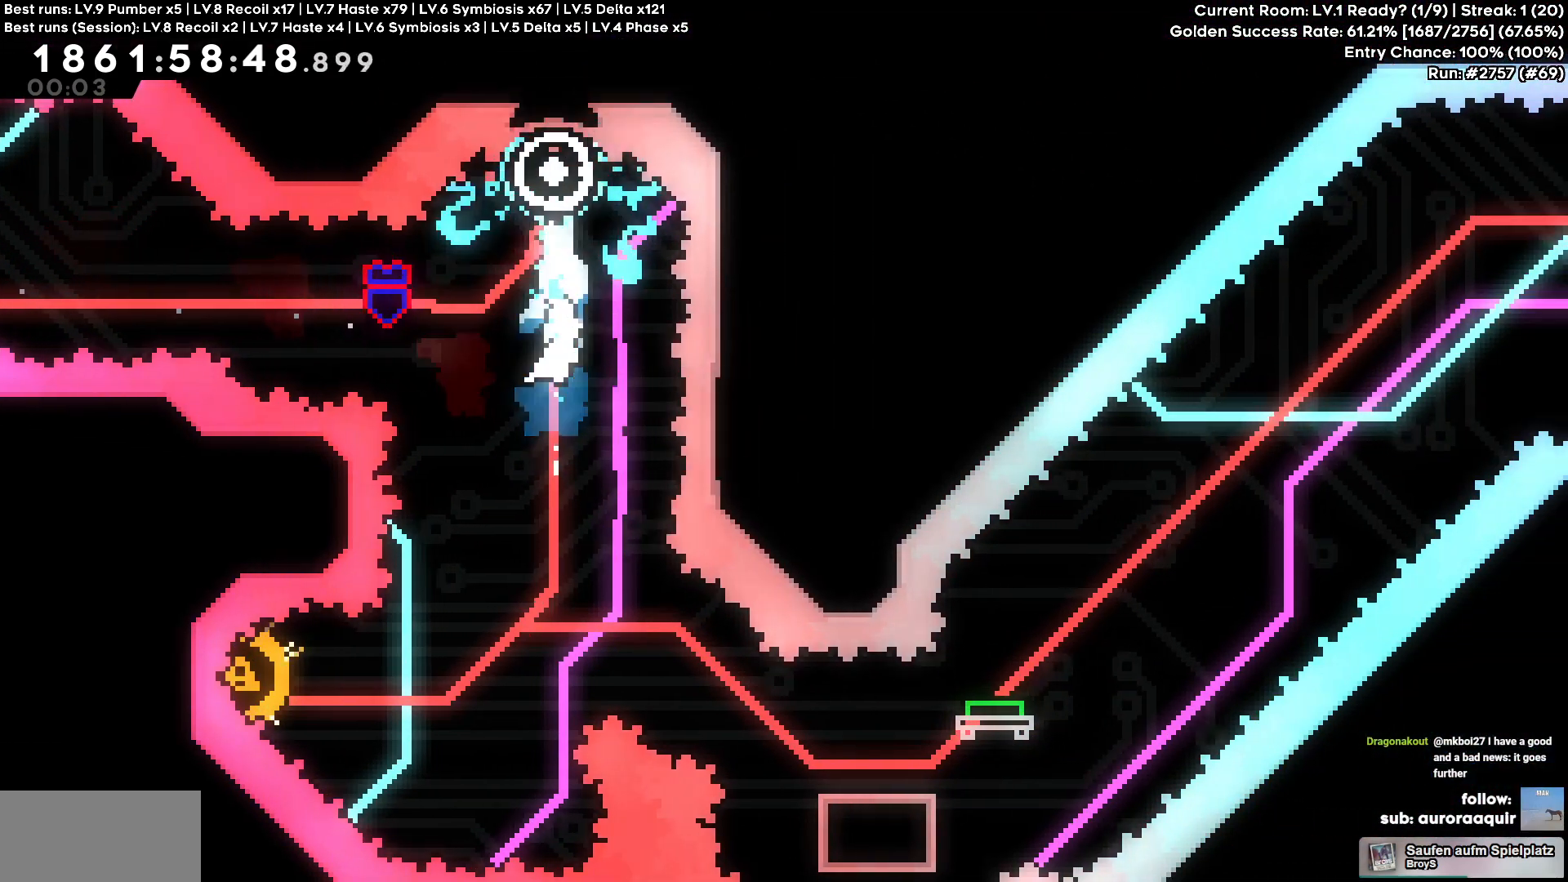
{"keys": ["a"], "events": [[50, "a", "down"], [350, "square", "down"], [467, "square", "up"]]}
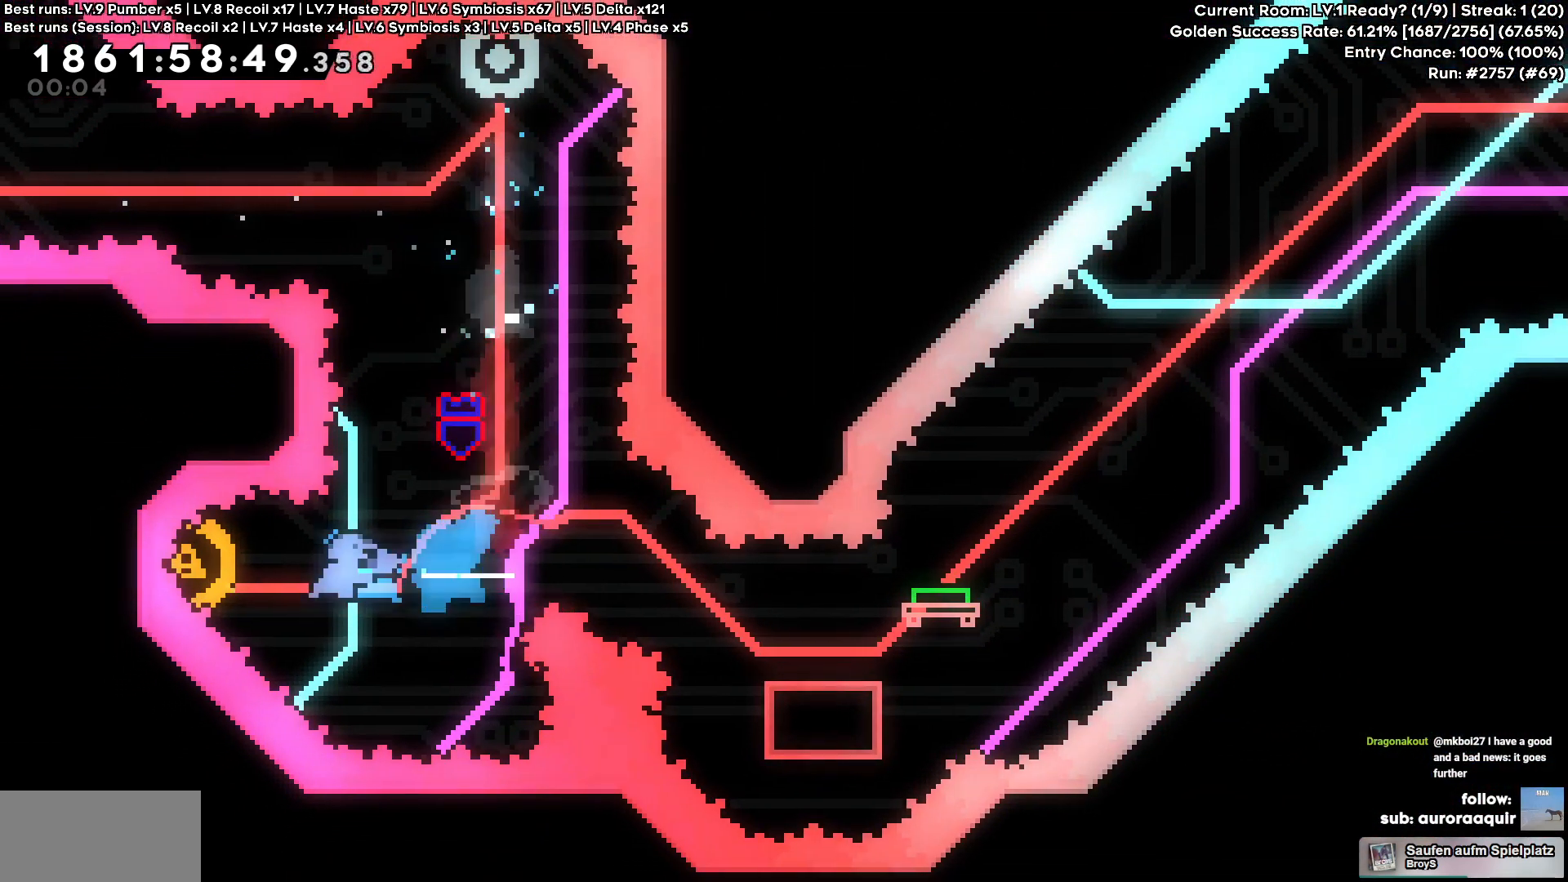
{"keys": ["d", "s"], "events": [[17, "d", "down"], [67, "a", "up"], [300, "s", "down"], [334, "square", "down"], [467, "square", "up"]]}
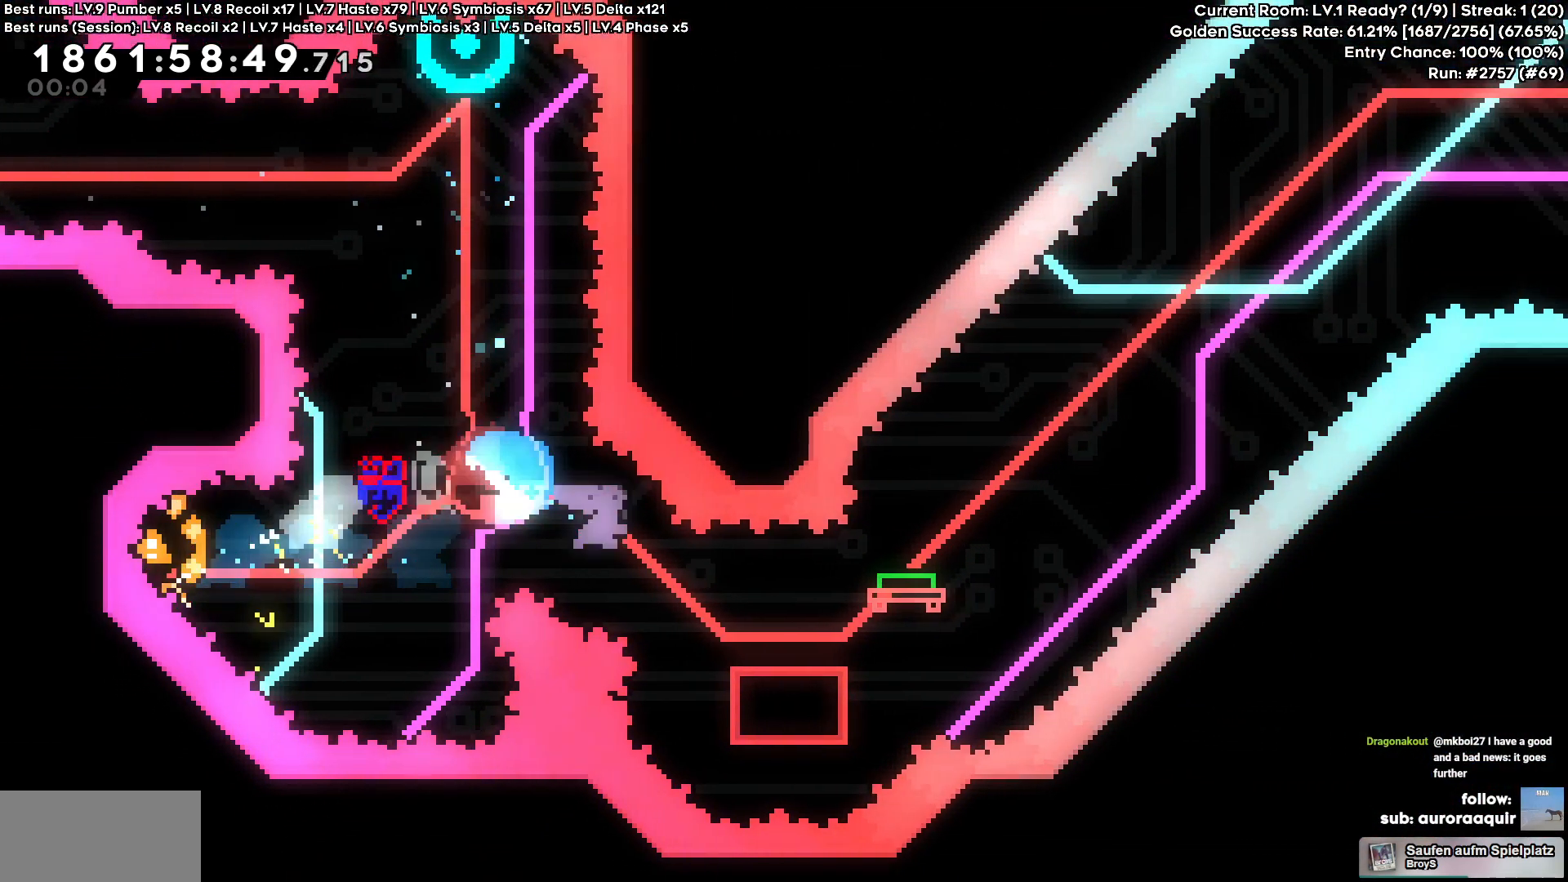
{"keys": ["cross", "d"], "events": [[34, "s", "up"], [184, "cross", "down"]]}
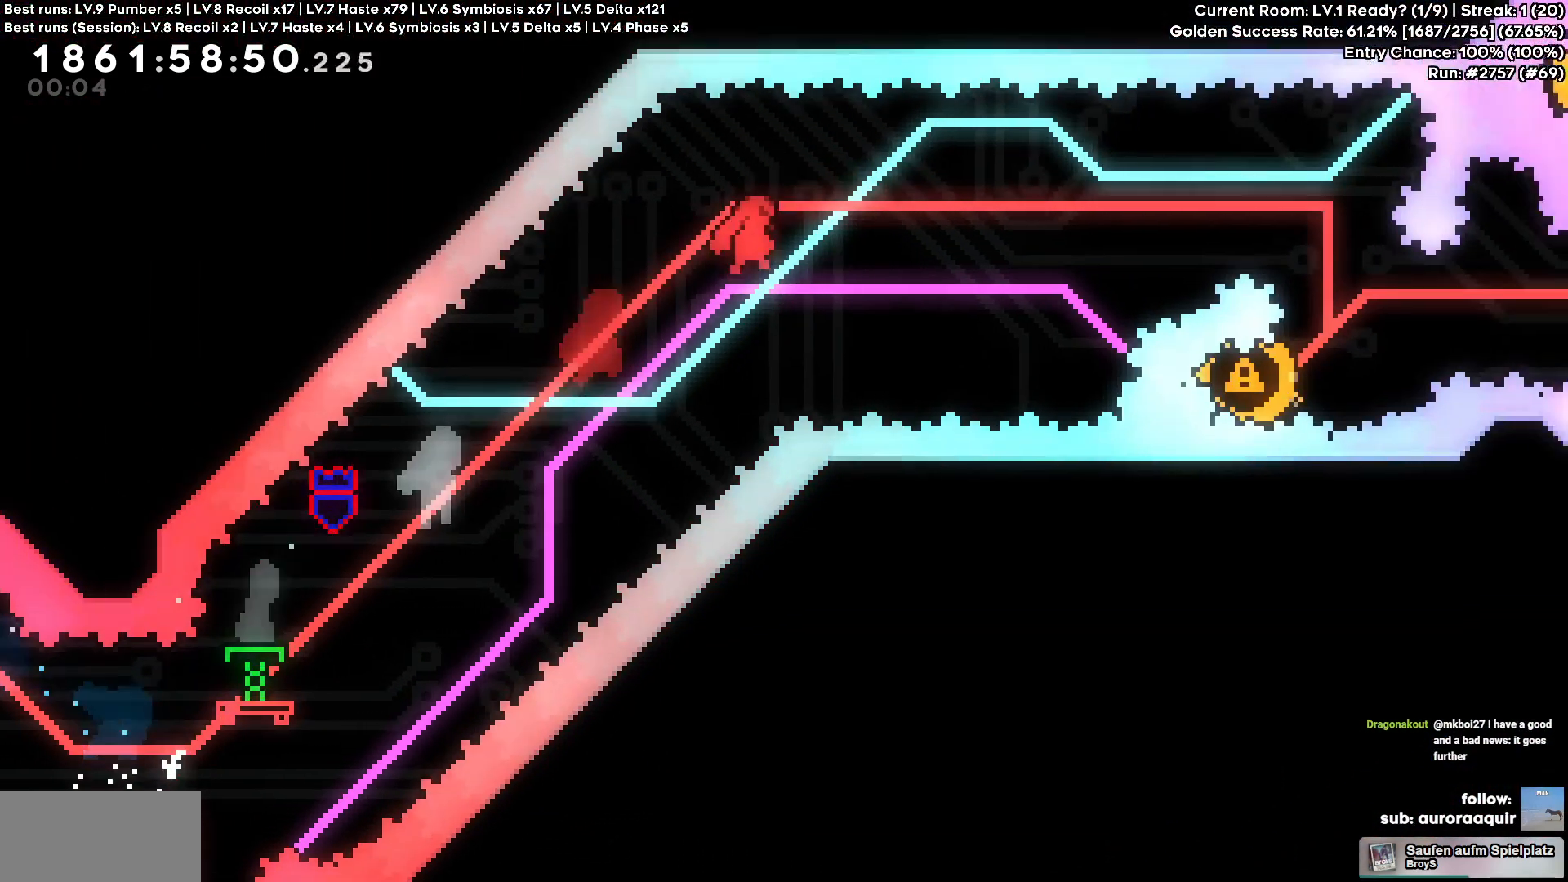
{"keys": ["cross", "d"], "events": []}
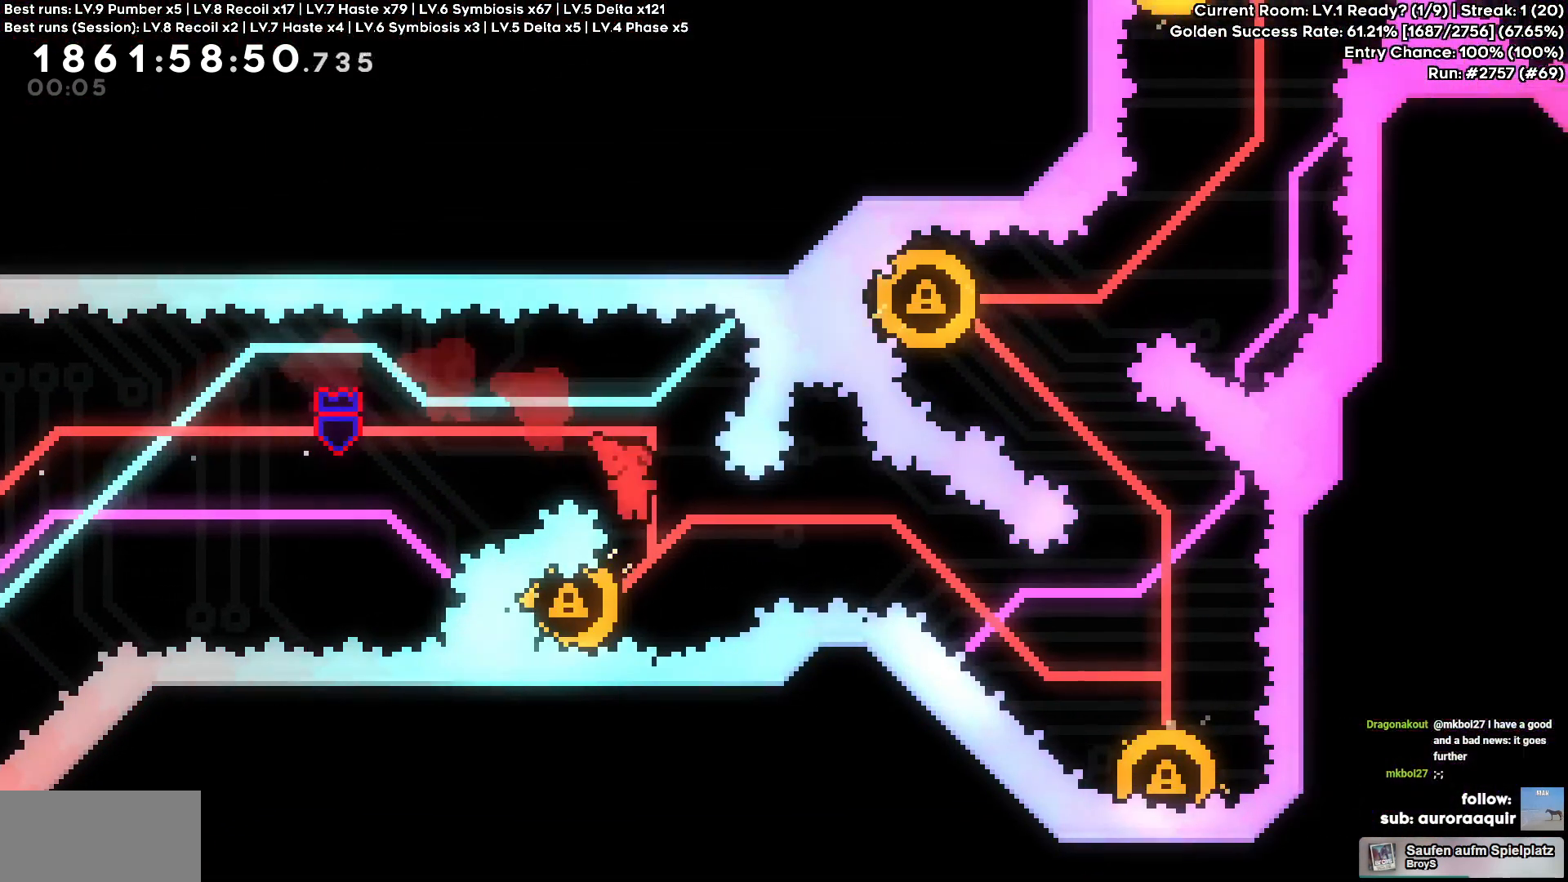
{"keys": [], "events": [[34, "cross", "up"], [67, "d", "up"], [167, "a", "down"], [167, "square", "down"], [284, "square", "up"], [350, "a", "up"]]}
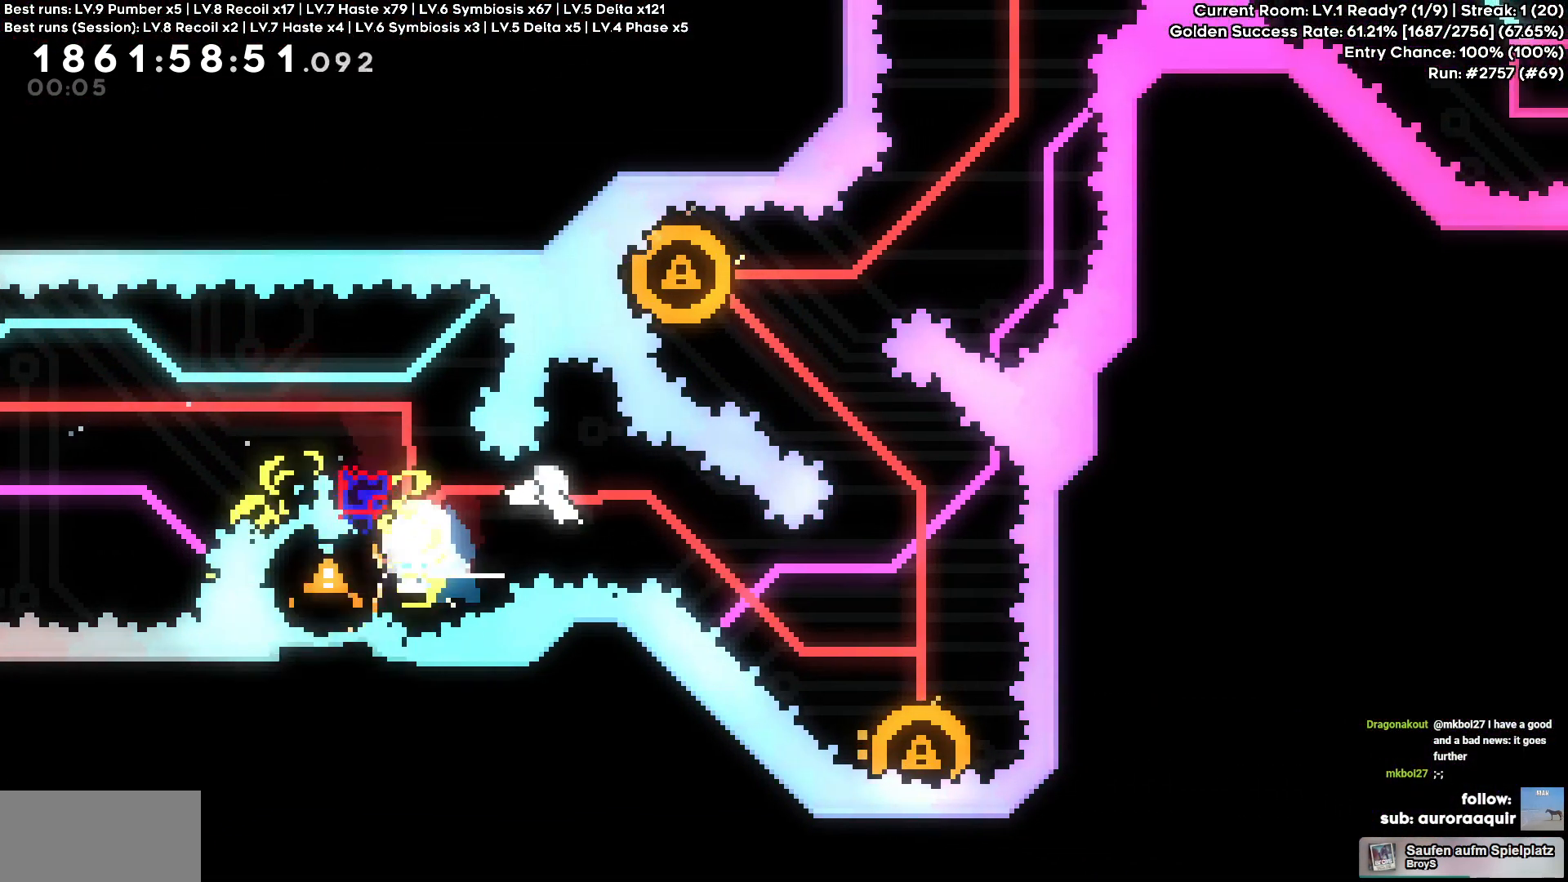
{"keys": [], "events": [[34, "d", "down"], [34, "s", "down"], [67, "square", "down"], [200, "square", "up"], [317, "d", "up"], [317, "s", "up"]]}
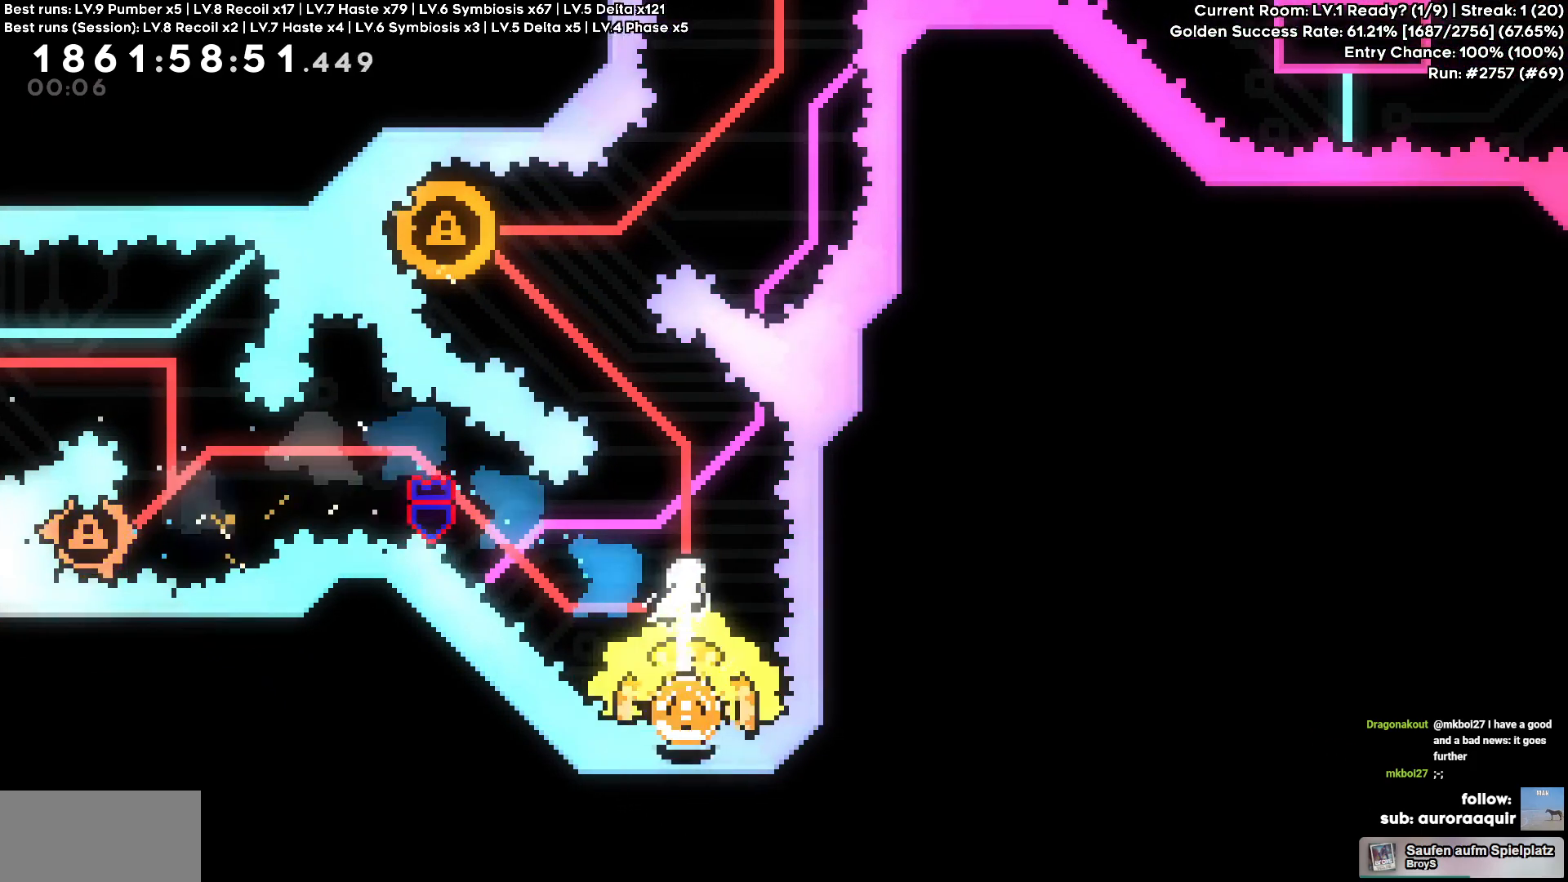
{"keys": ["a"], "events": [[200, "a", "down"], [200, "square", "down"], [200, "w", "down"], [350, "square", "up"], [434, "w", "up"]]}
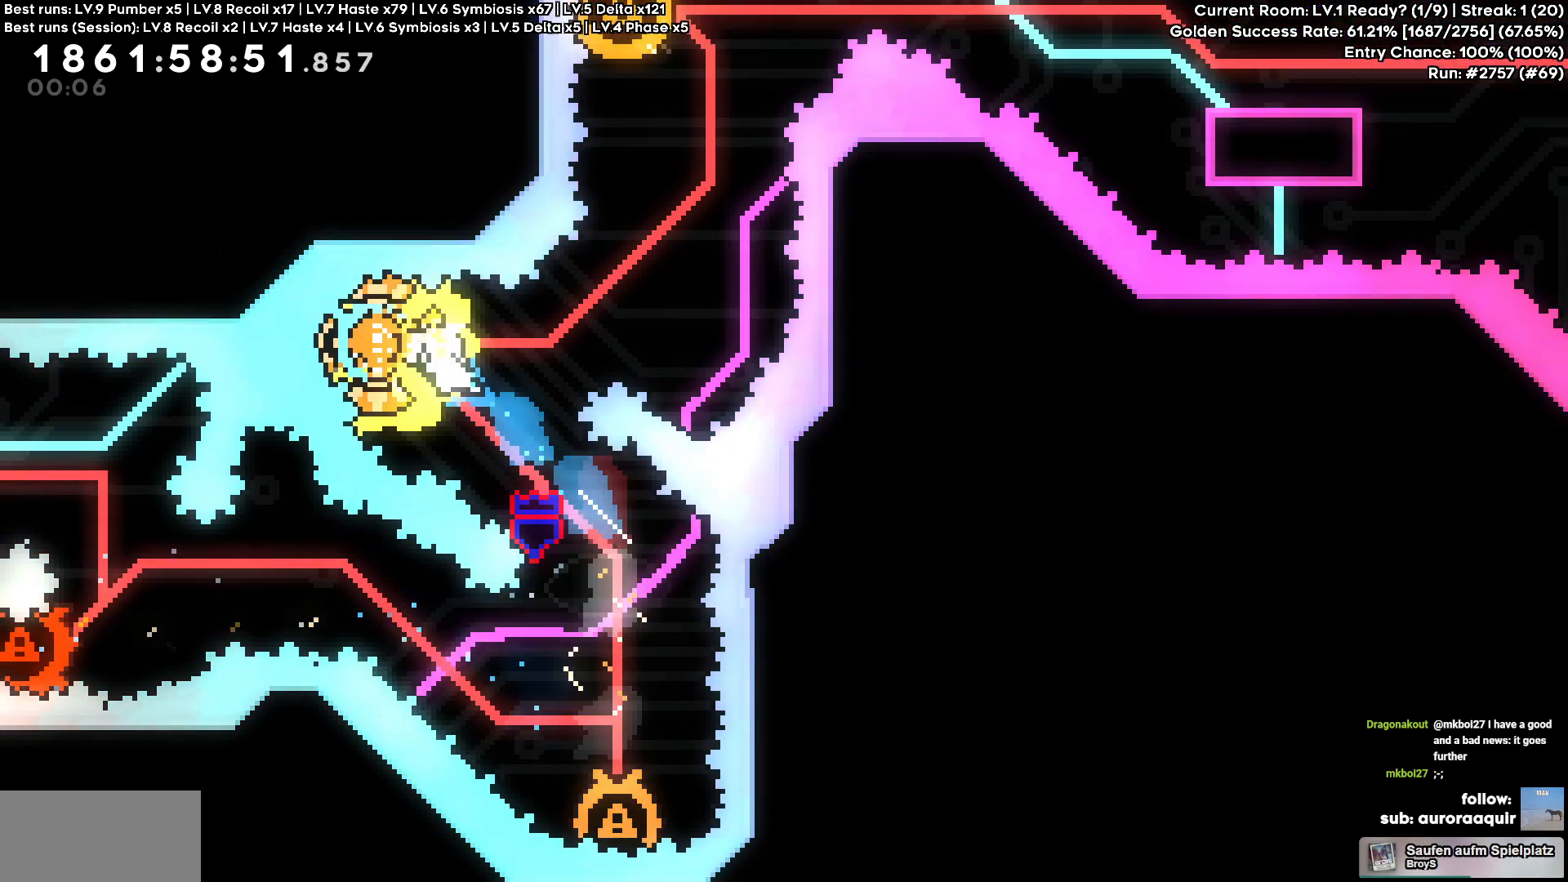
{"keys": ["a"], "events": [[117, "a", "up"], [267, "w", "down"], [300, "square", "down"], [417, "square", "up"], [500, "a", "down"], [500, "w", "up"]]}
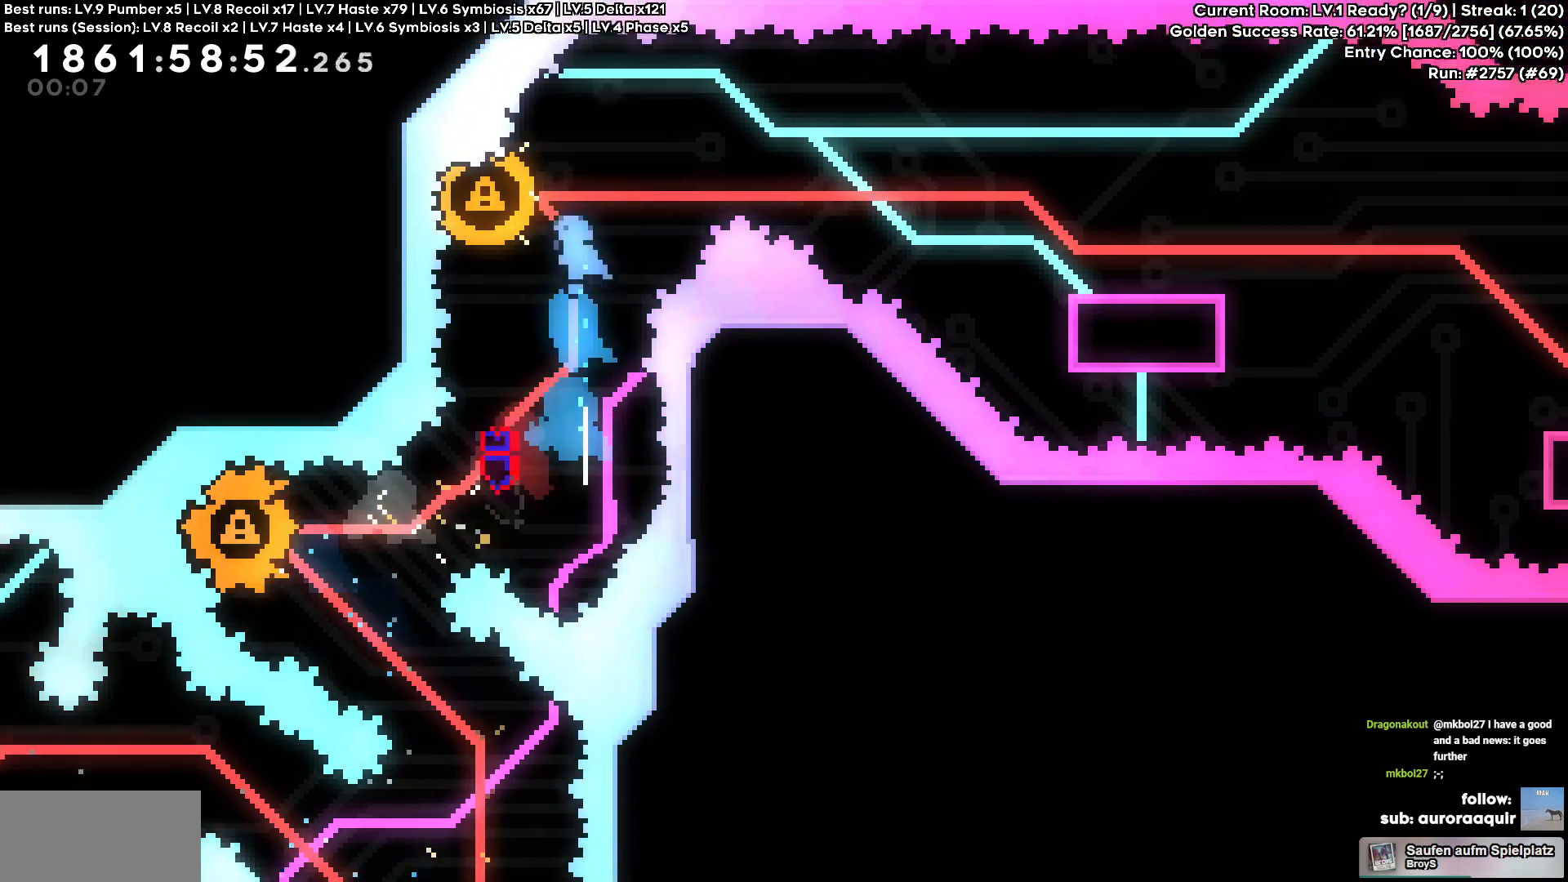
{"keys": ["d", "s", "square"], "events": [[184, "d", "down"], [217, "a", "up"], [450, "square", "down"], [467, "s", "down"]]}
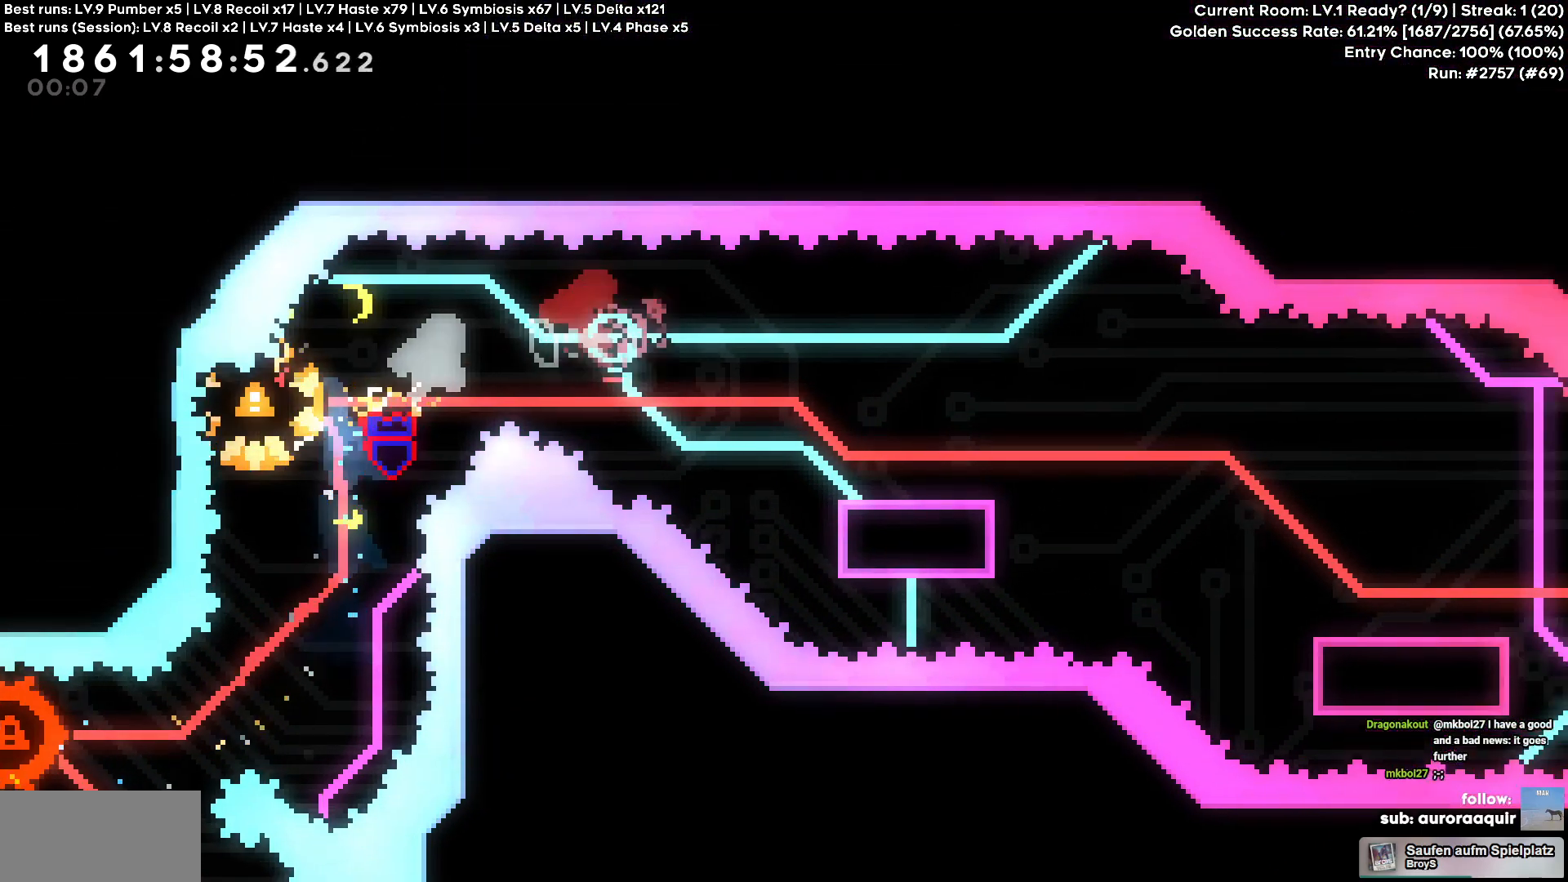
{"keys": ["d"], "events": [[67, "square", "up"], [150, "s", "up"], [250, "s", "down"], [267, "cross", "down"], [317, "square", "down"], [334, "cross", "up"], [417, "square", "up"], [484, "s", "up"]]}